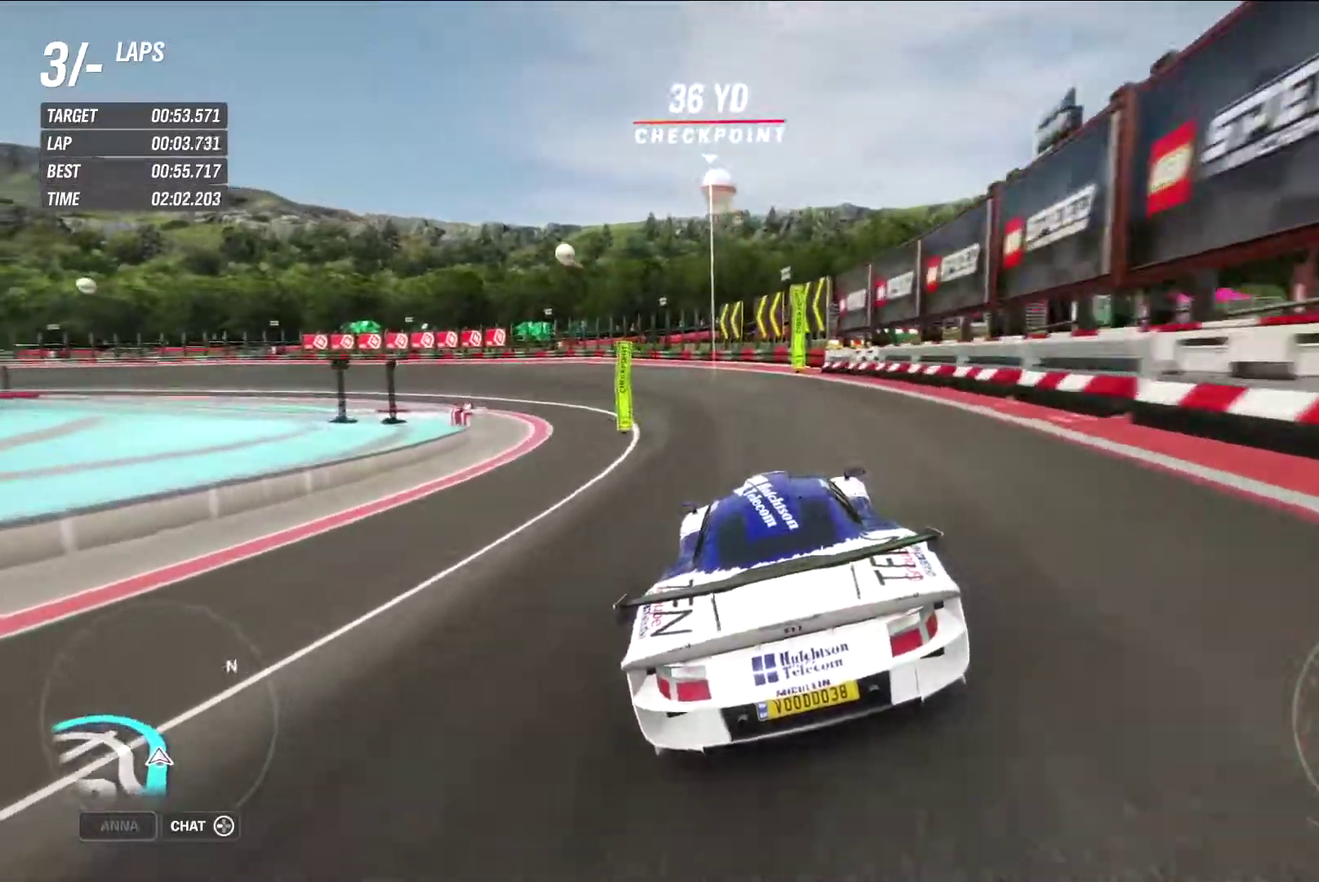
Gameplay with a controller (Xbox layout); each line is a JSON object with the inputs held at the frame after it (dt_ms = milliseconds from this image to that frame). "events" lists button and stick changes between this image and that frame as [ms after this image, input, new state], when the widget could be followed in between.
{"dt_ms": 400, "buttons": ["R2"], "left_stick": "left", "right_stick": "center", "events": []}
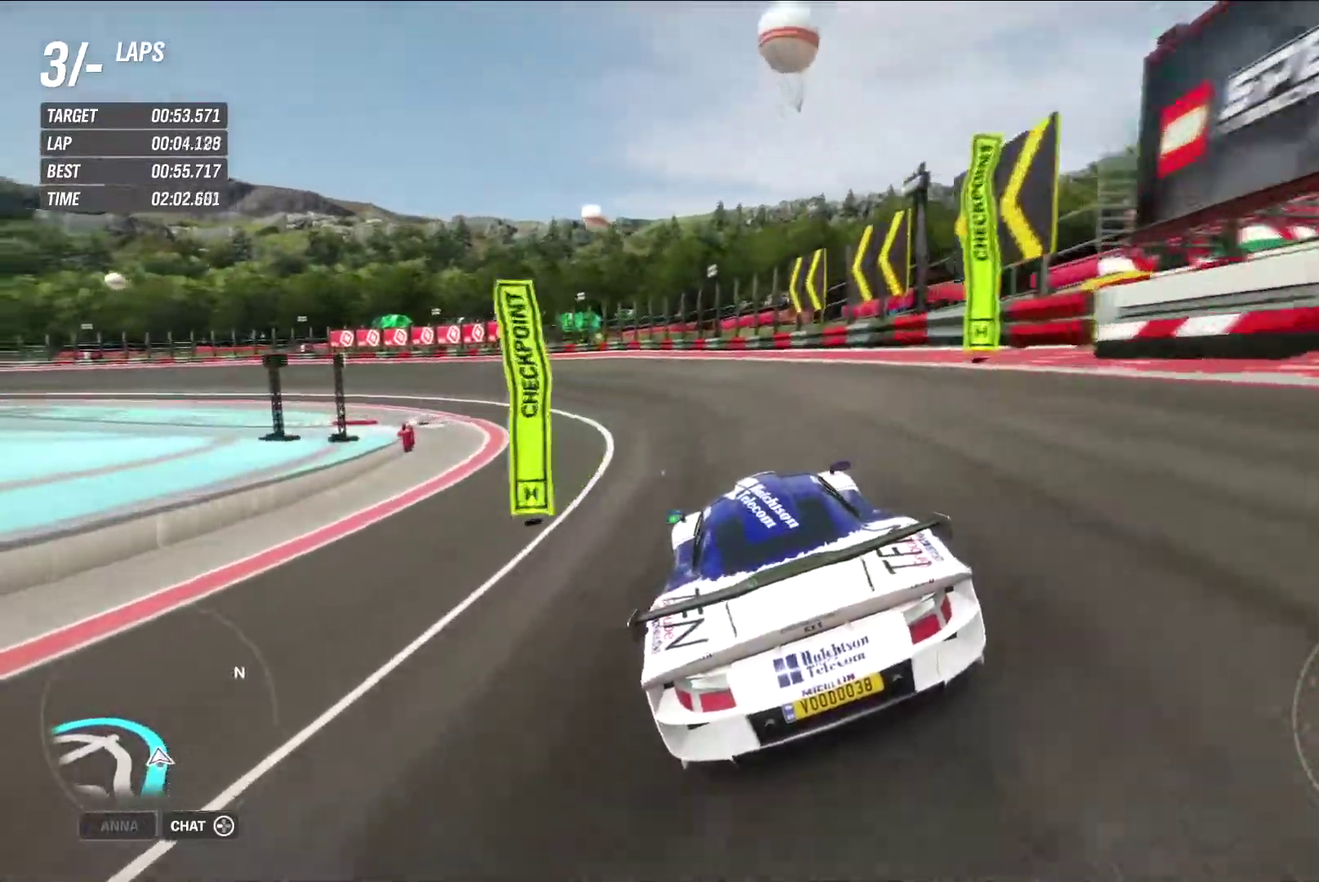
{"dt_ms": 600, "buttons": ["R2"], "left_stick": "left", "right_stick": "center", "events": [[400, "left_stick", "center"], [533, "left_stick", "left"]]}
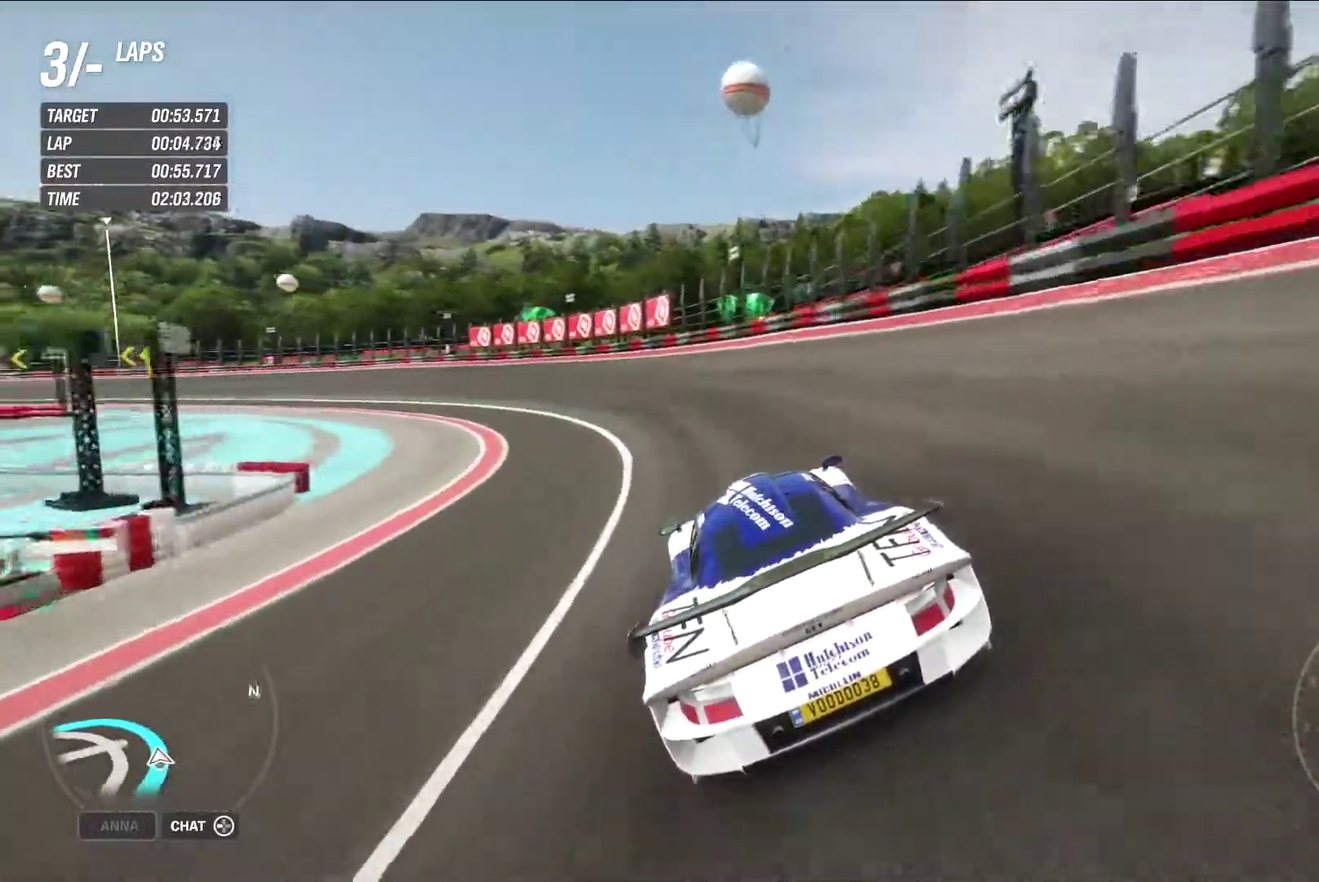
{"dt_ms": 300, "buttons": ["R2"], "left_stick": "left", "right_stick": "center", "events": []}
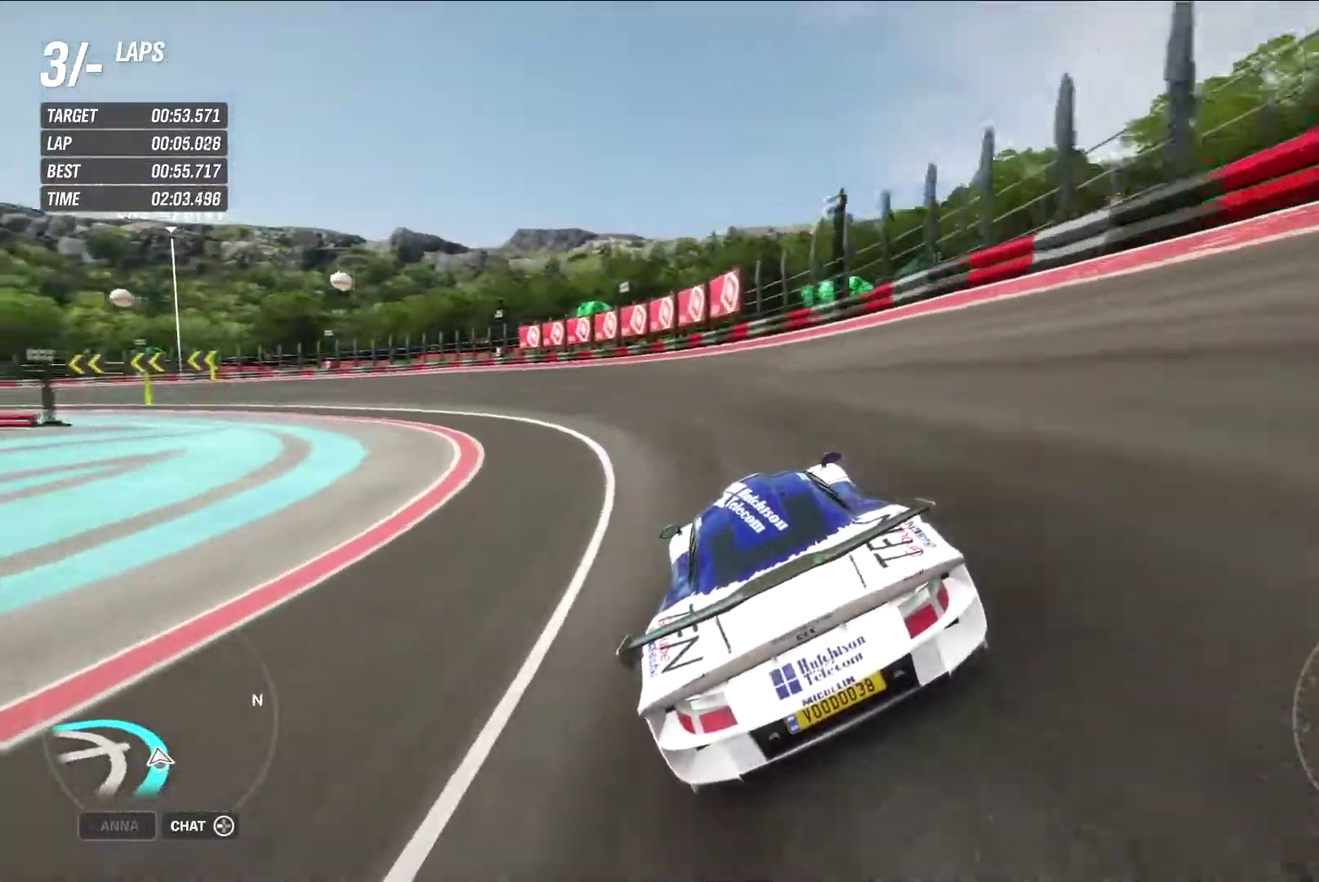
{"dt_ms": 800, "buttons": ["R2"], "left_stick": "center", "right_stick": "center", "events": [[483, "left_stick", "up-left"], [567, "left_stick", "left"], [733, "left_stick", "center"]]}
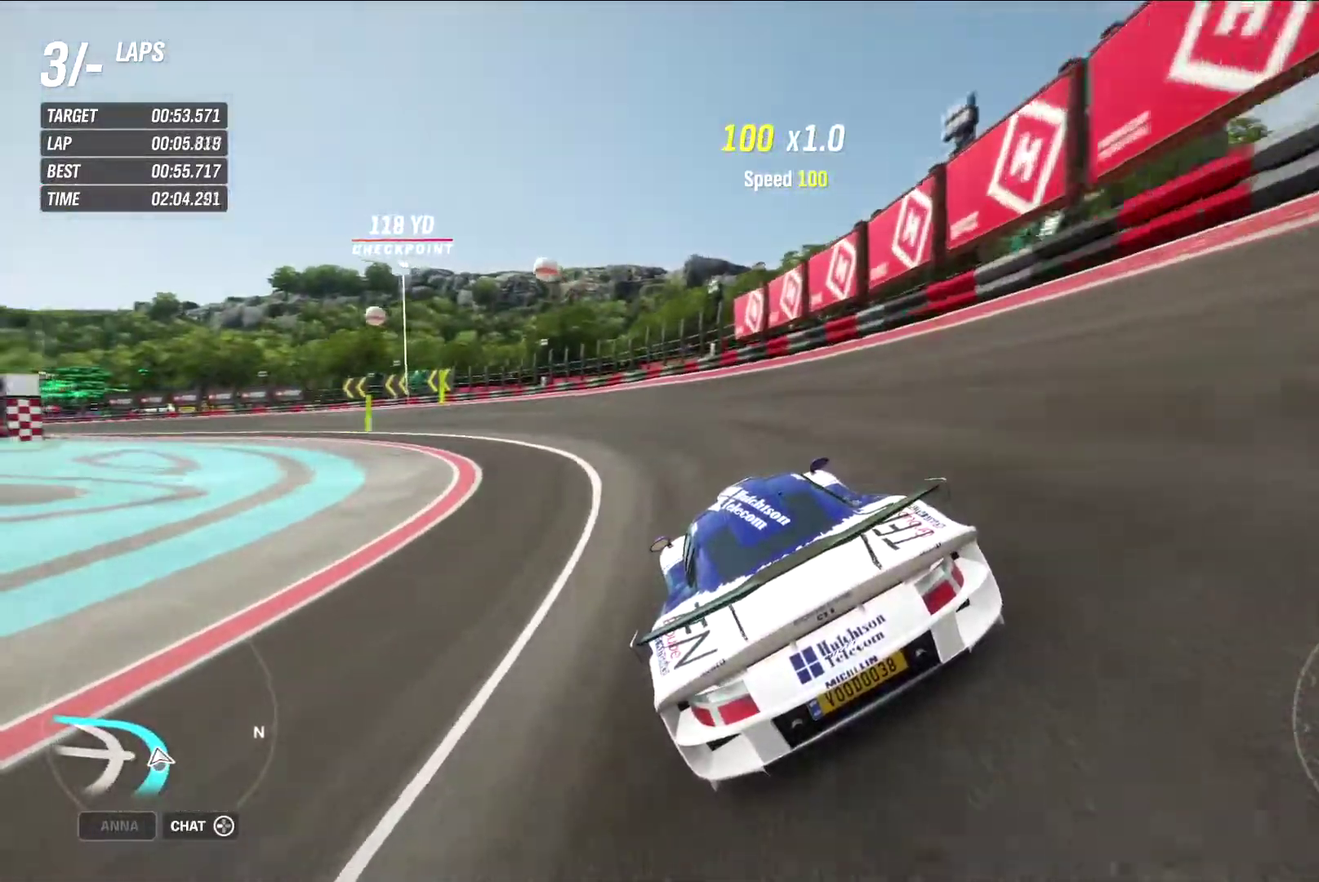
{"dt_ms": 400, "buttons": ["R2"], "left_stick": "left", "right_stick": "center", "events": [[100, "left_stick", "left"], [267, "left_stick", "center"], [350, "left_stick", "left"]]}
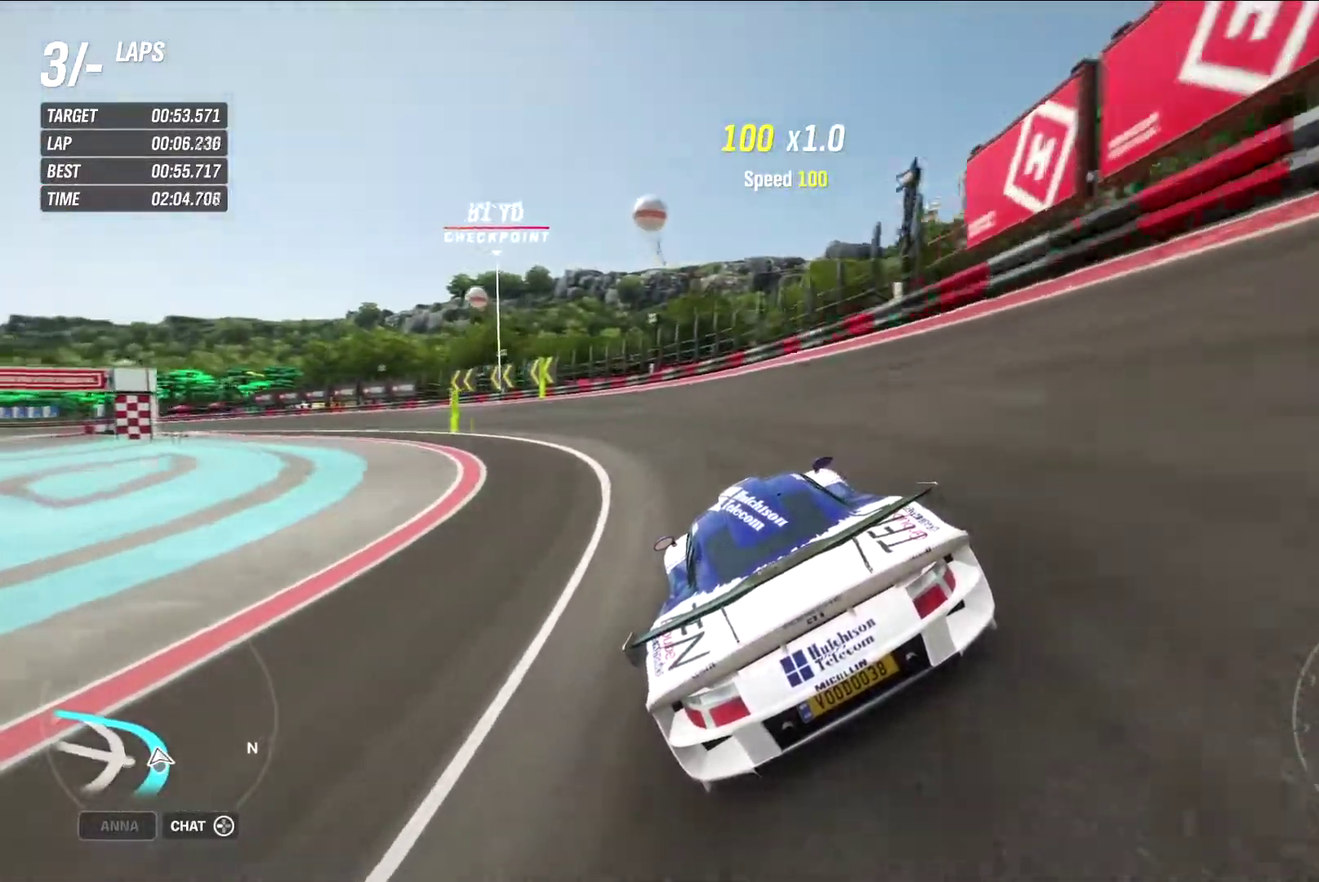
{"dt_ms": 400, "buttons": ["R2"], "left_stick": "left", "right_stick": "center", "events": [[150, "left_stick", "center"], [300, "left_stick", "left"]]}
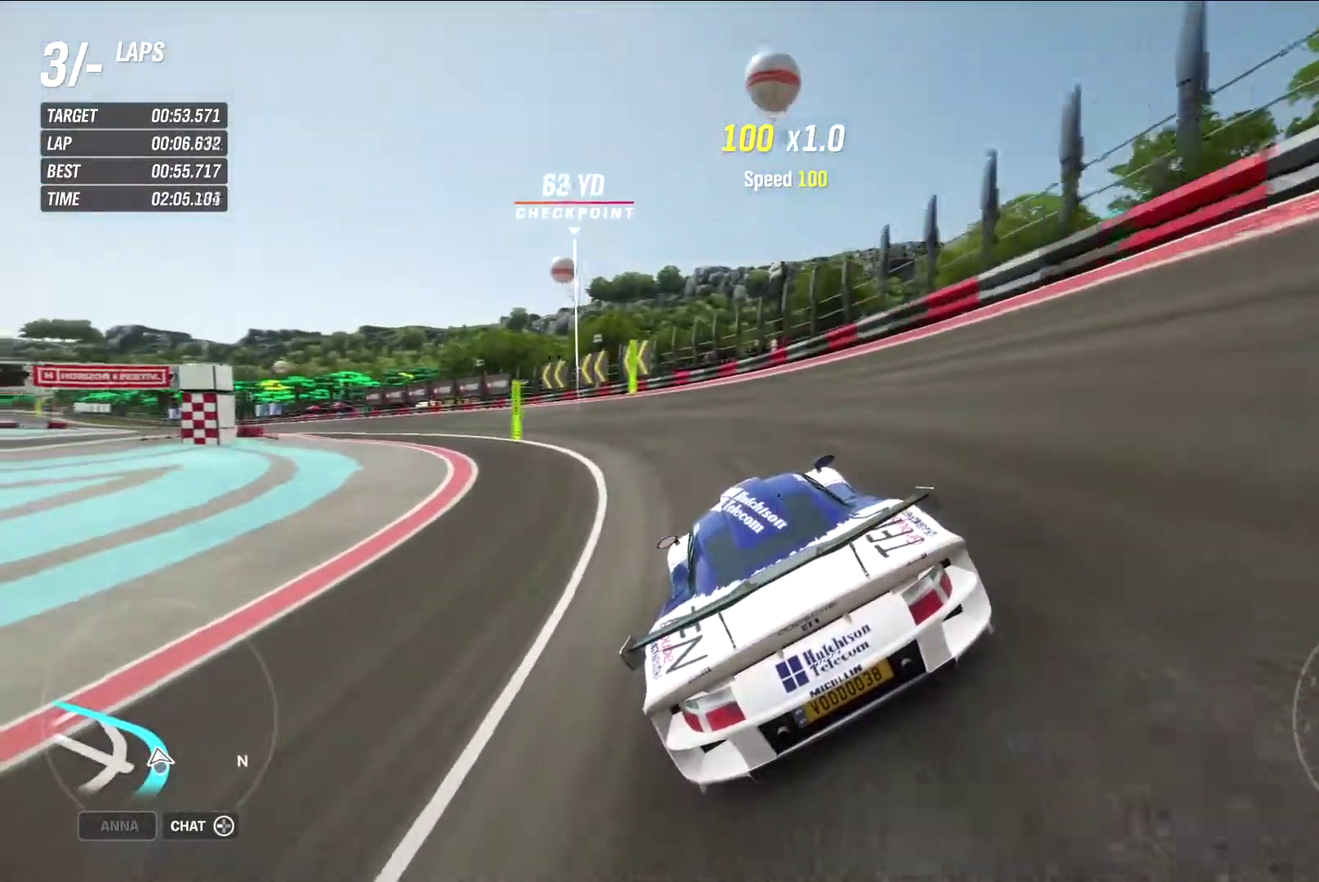
{"dt_ms": 600, "buttons": ["R2"], "left_stick": "up-left", "right_stick": "center", "events": [[117, "left_stick", "center"], [183, "left_stick", "left"], [533, "left_stick", "up-left"]]}
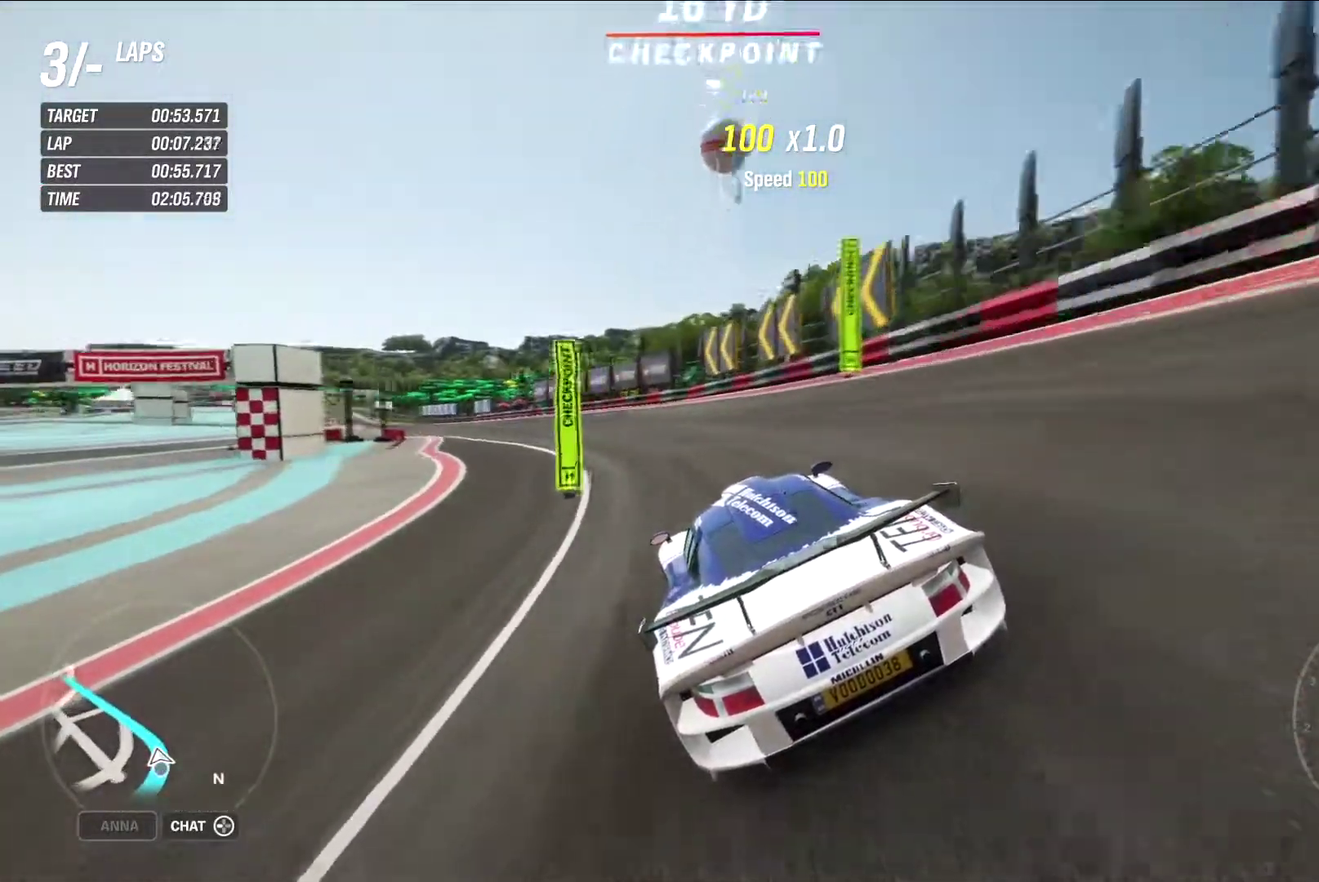
{"dt_ms": 300, "buttons": ["R2"], "left_stick": "left", "right_stick": "center", "events": [[17, "left_stick", "left"]]}
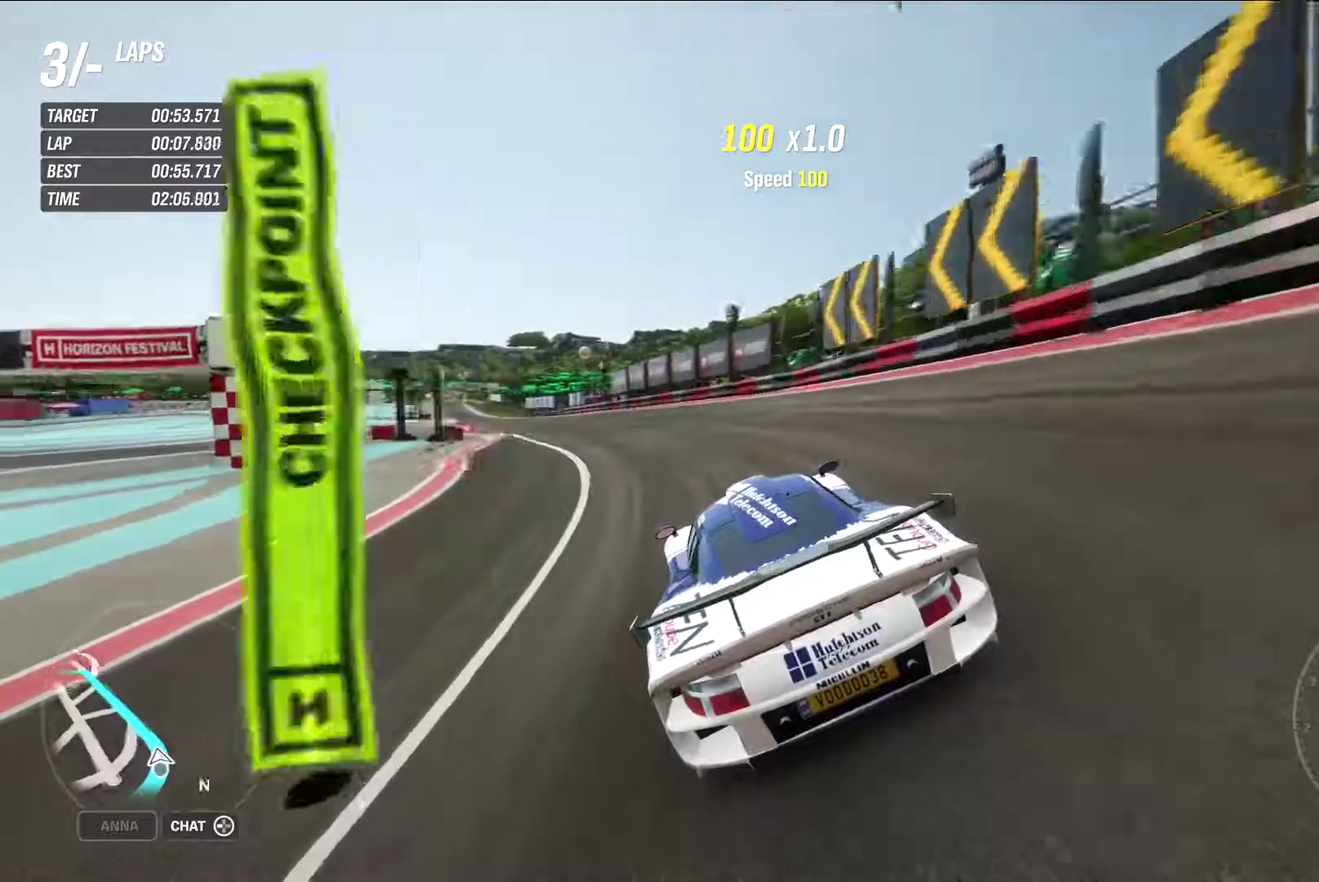
{"dt_ms": 800, "buttons": ["R2"], "left_stick": "left", "right_stick": "center", "events": [[67, "left_stick", "center"], [167, "left_stick", "left"], [350, "left_stick", "center"], [600, "left_stick", "left"]]}
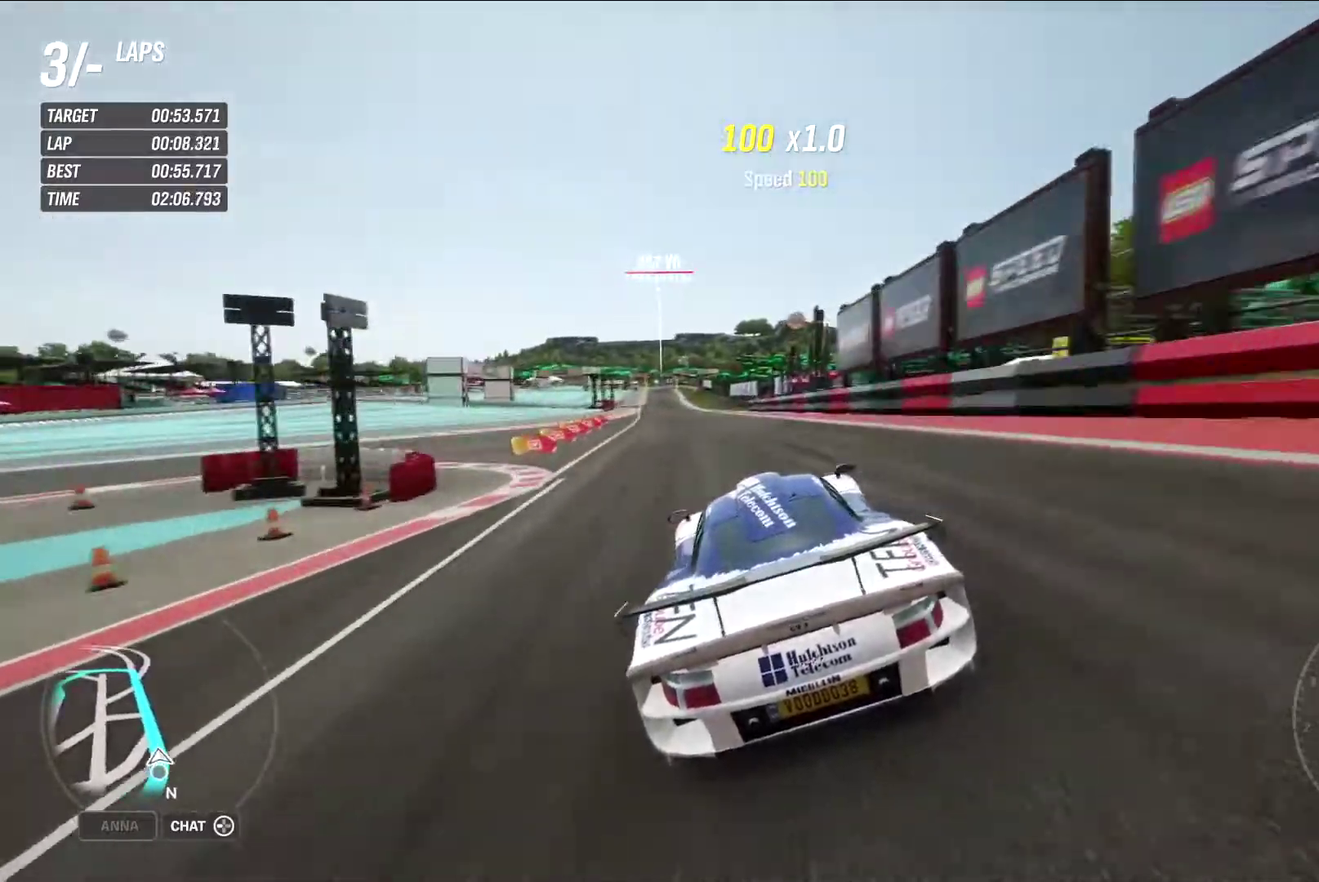
{"dt_ms": 400, "buttons": ["R2"], "left_stick": "center", "right_stick": "center"}
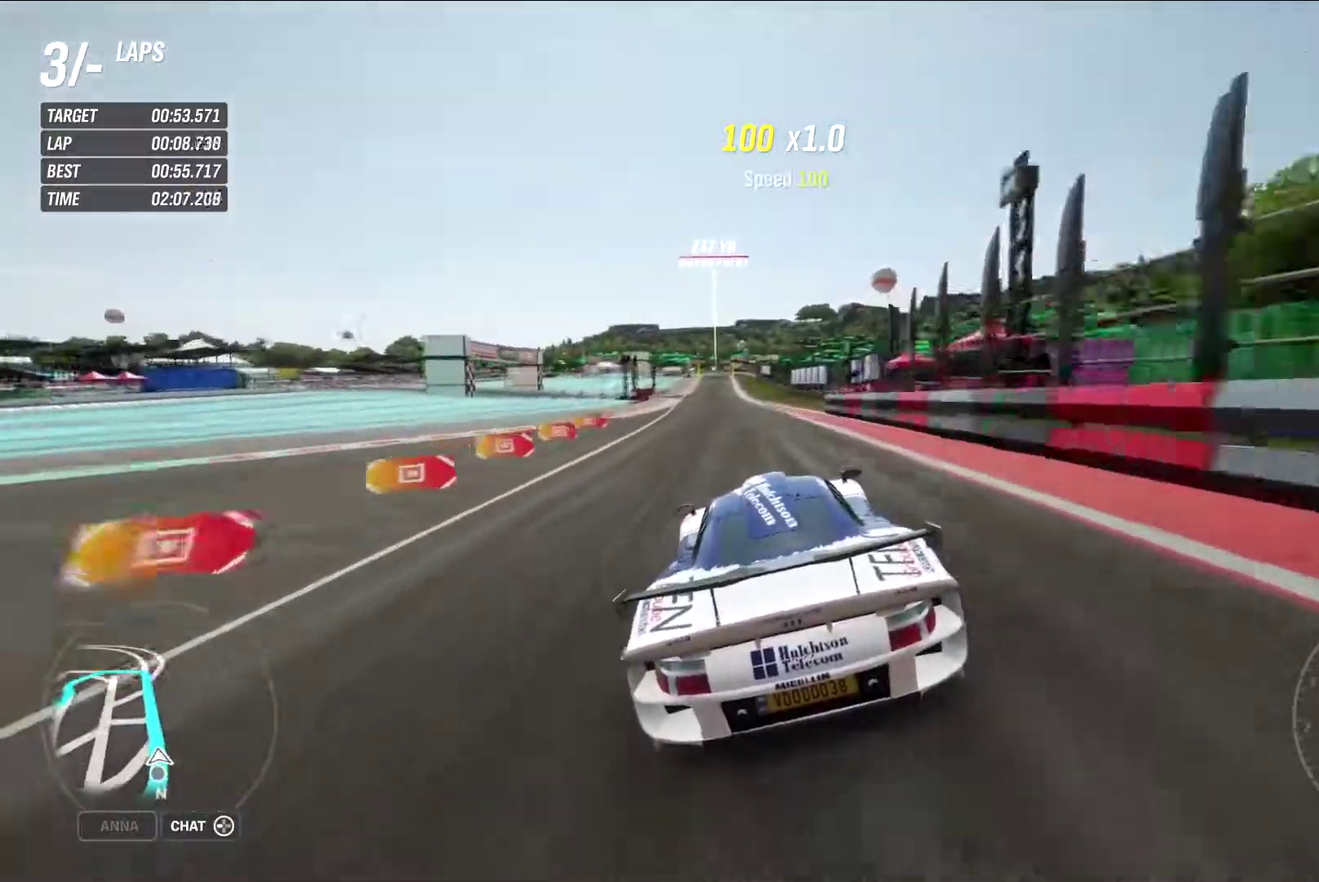
{"dt_ms": 500, "buttons": ["R2"], "left_stick": "center", "right_stick": "center", "events": [[100, "left_stick", "left"], [283, "left_stick", "center"]]}
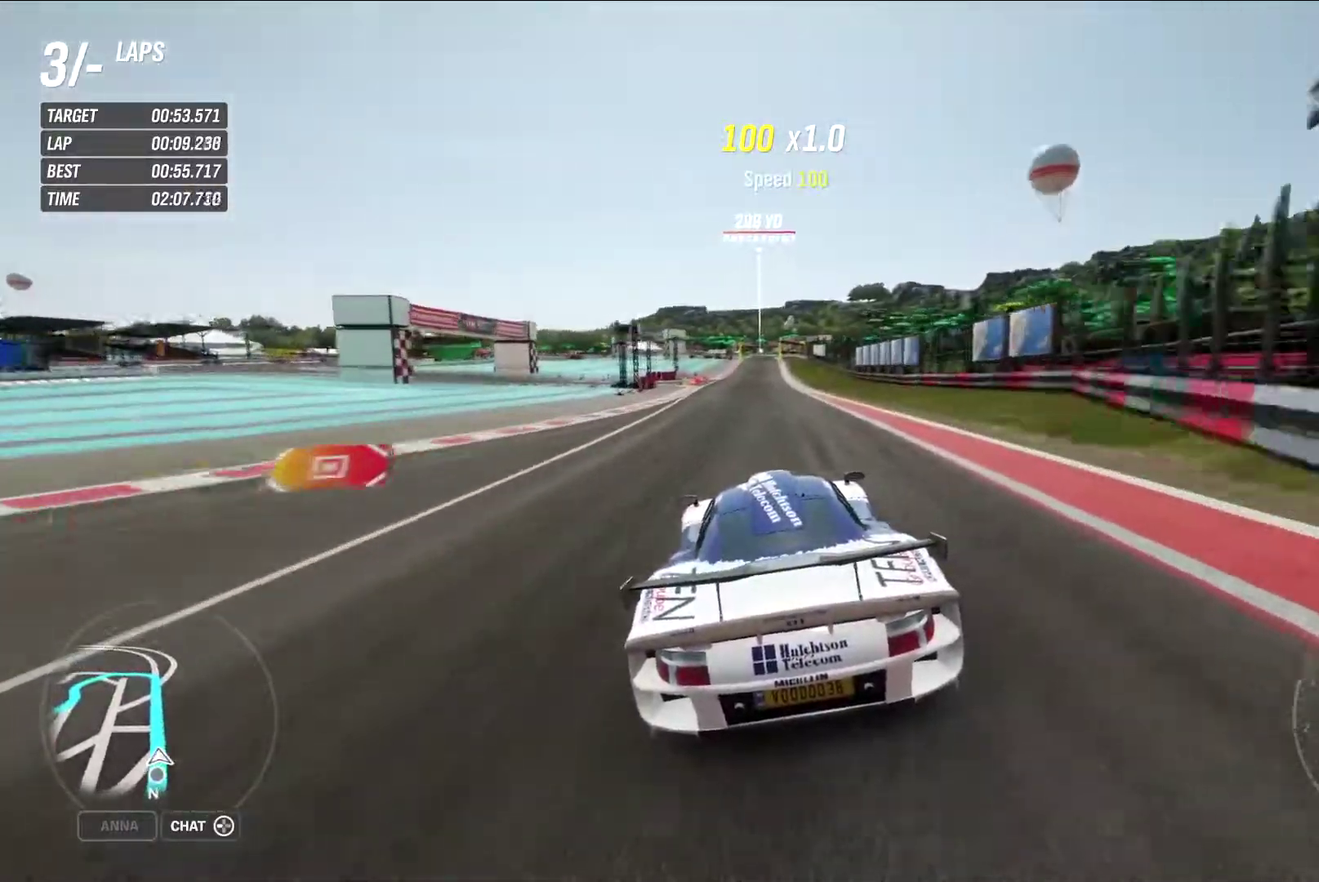
{"dt_ms": 500, "buttons": ["R2"], "left_stick": "center", "right_stick": "center", "events": [[167, "left_stick", "right"], [250, "left_stick", "center"]]}
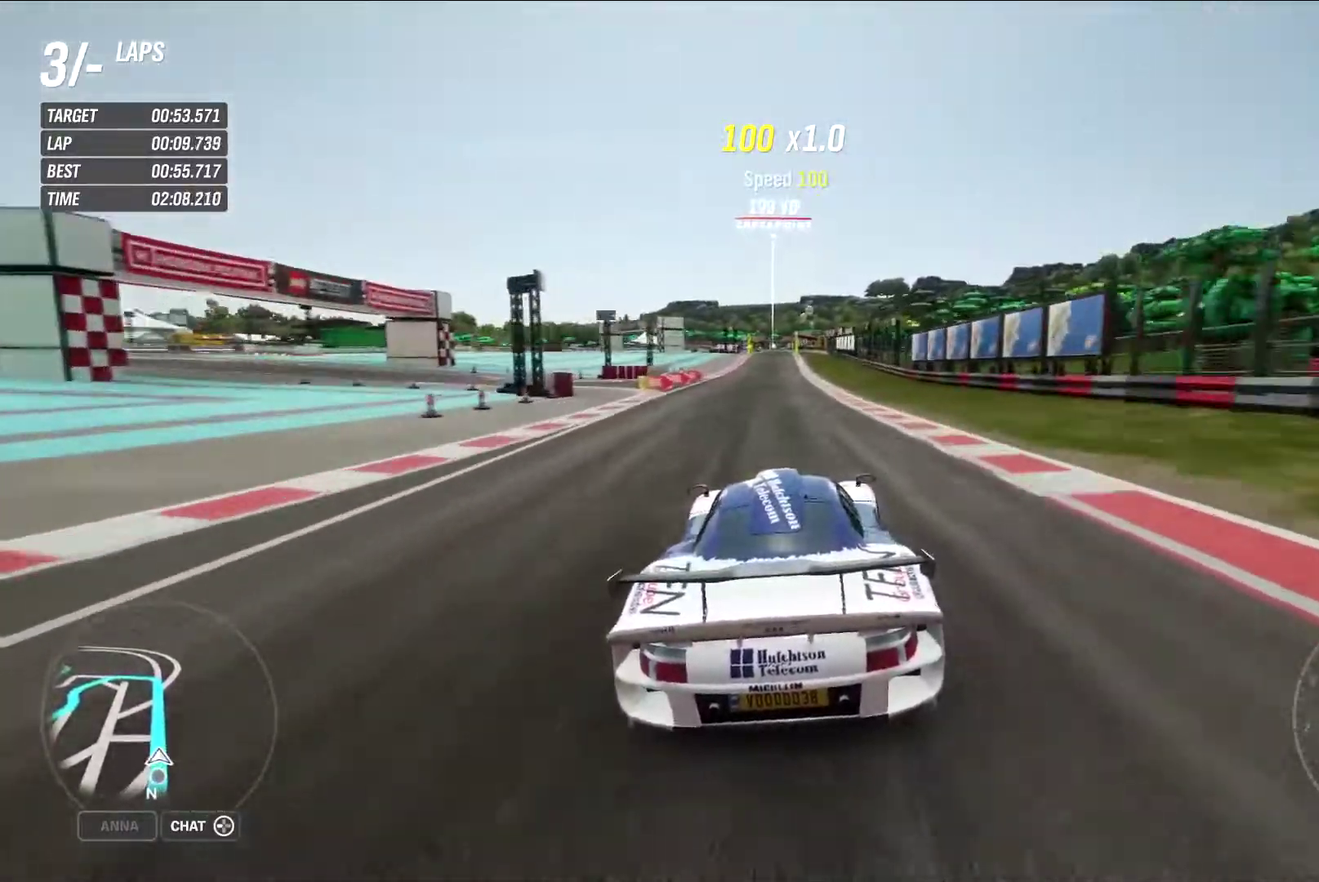
{"dt_ms": 300, "buttons": ["R2"], "left_stick": "center", "right_stick": "center", "events": []}
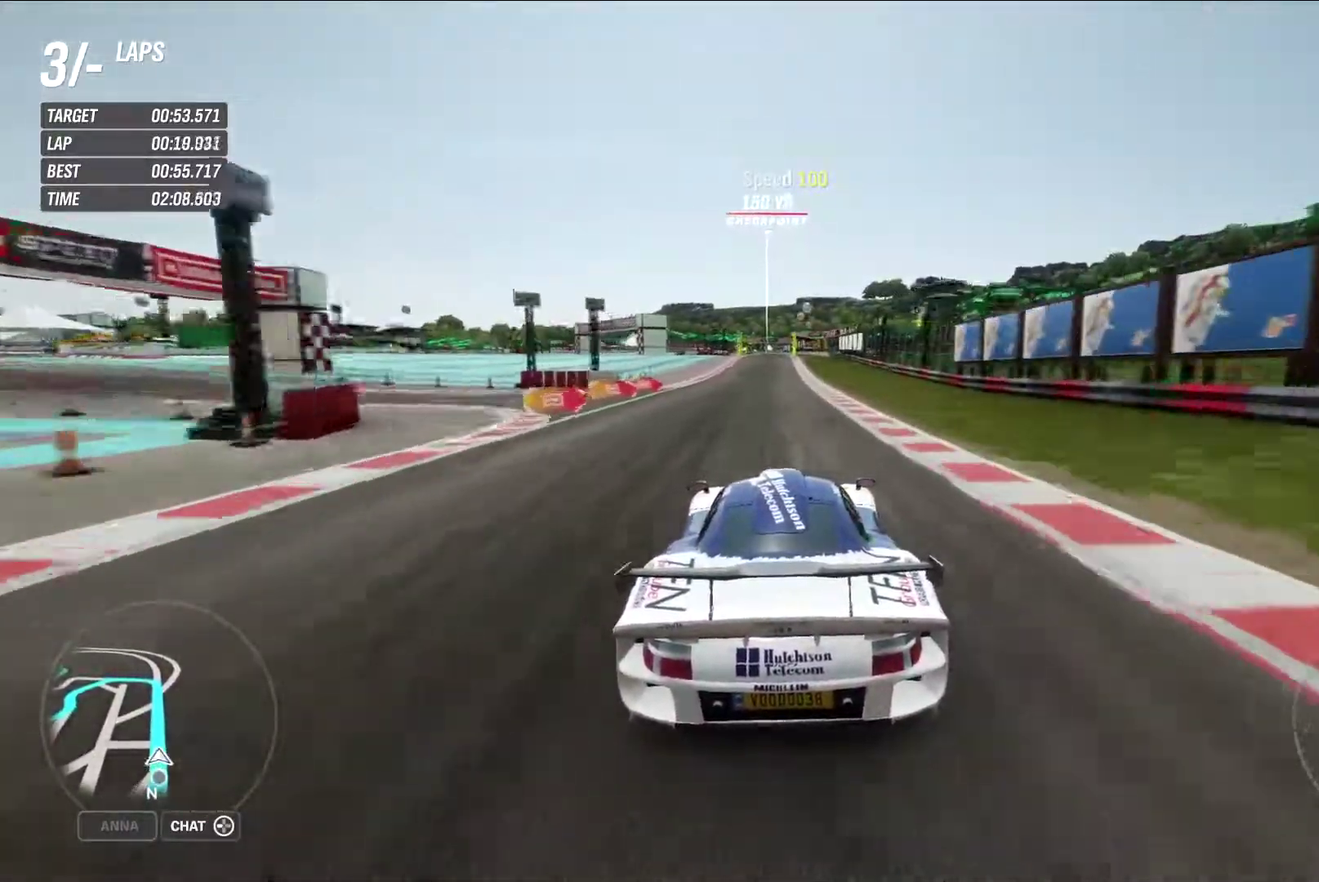
{"dt_ms": 800, "buttons": ["R2"], "left_stick": "center", "right_stick": "center", "events": [[233, "A", "down"], [367, "A", "up"]]}
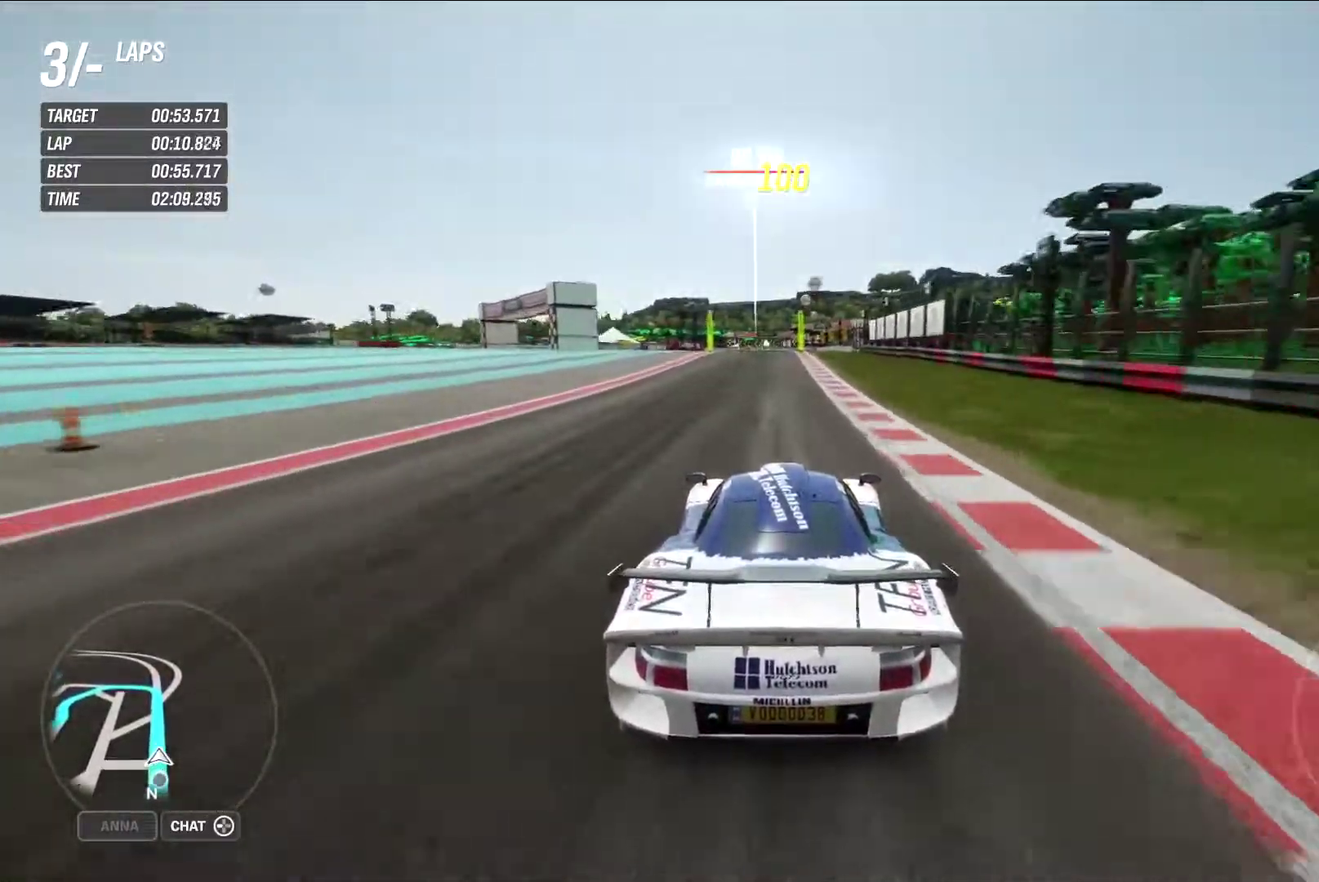
{"dt_ms": 400, "buttons": ["R2"], "left_stick": "center", "right_stick": "down", "events": [[100, "right_stick", "down"]]}
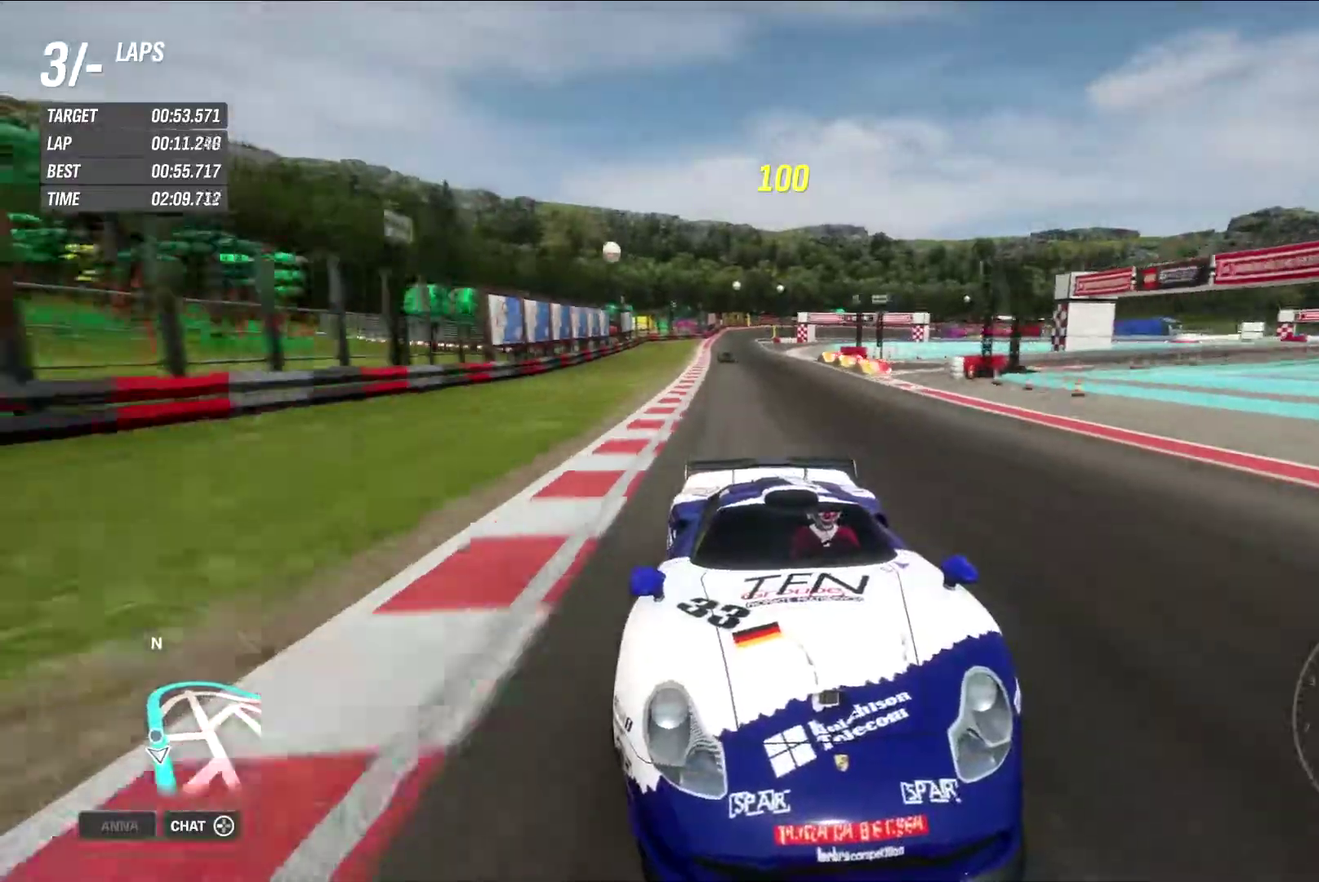
{"dt_ms": 700, "buttons": ["R2"], "left_stick": "center", "right_stick": "center", "events": [[83, "right_stick", "center"]]}
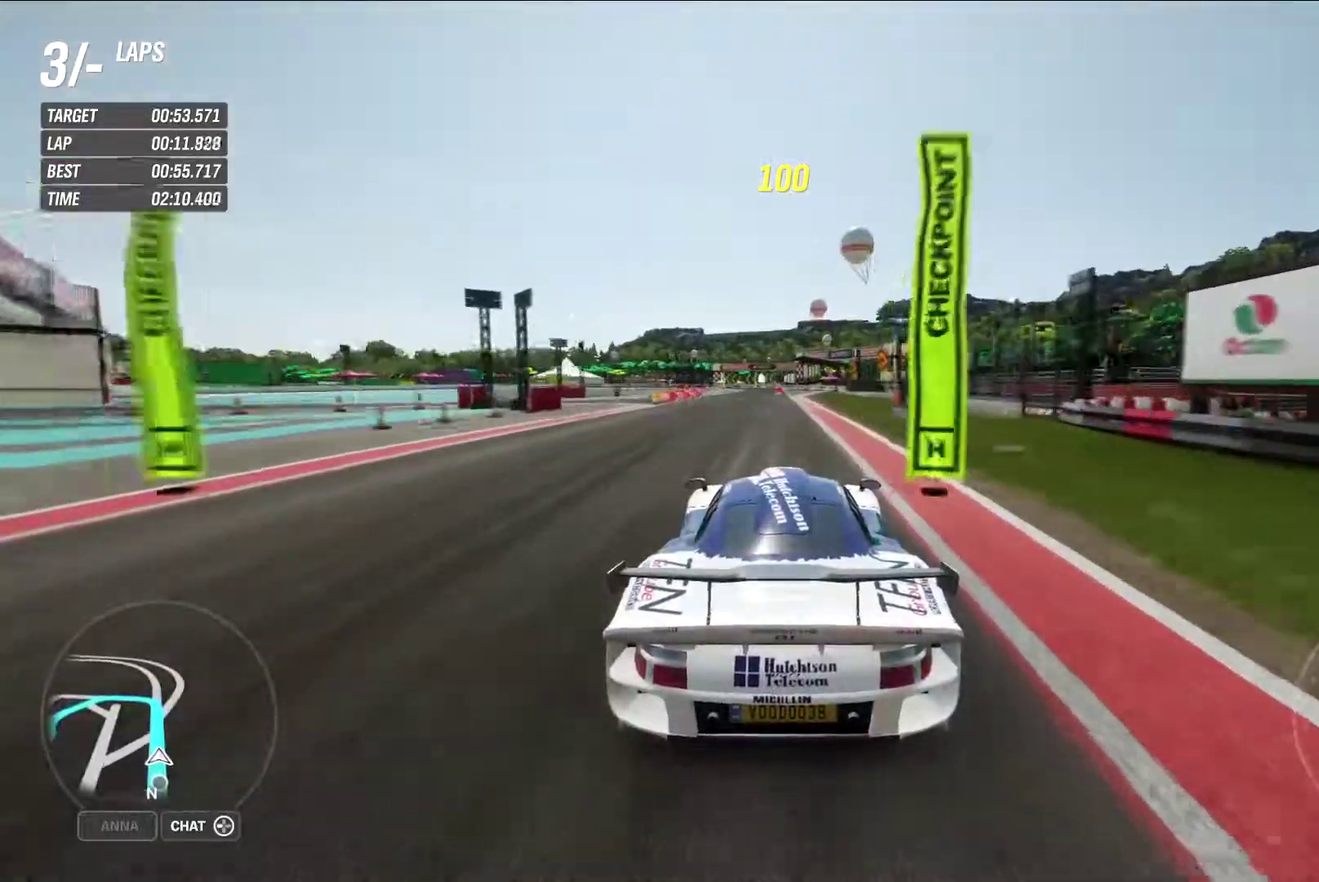
{"dt_ms": 300, "buttons": ["R2"], "left_stick": "center", "right_stick": "center", "events": []}
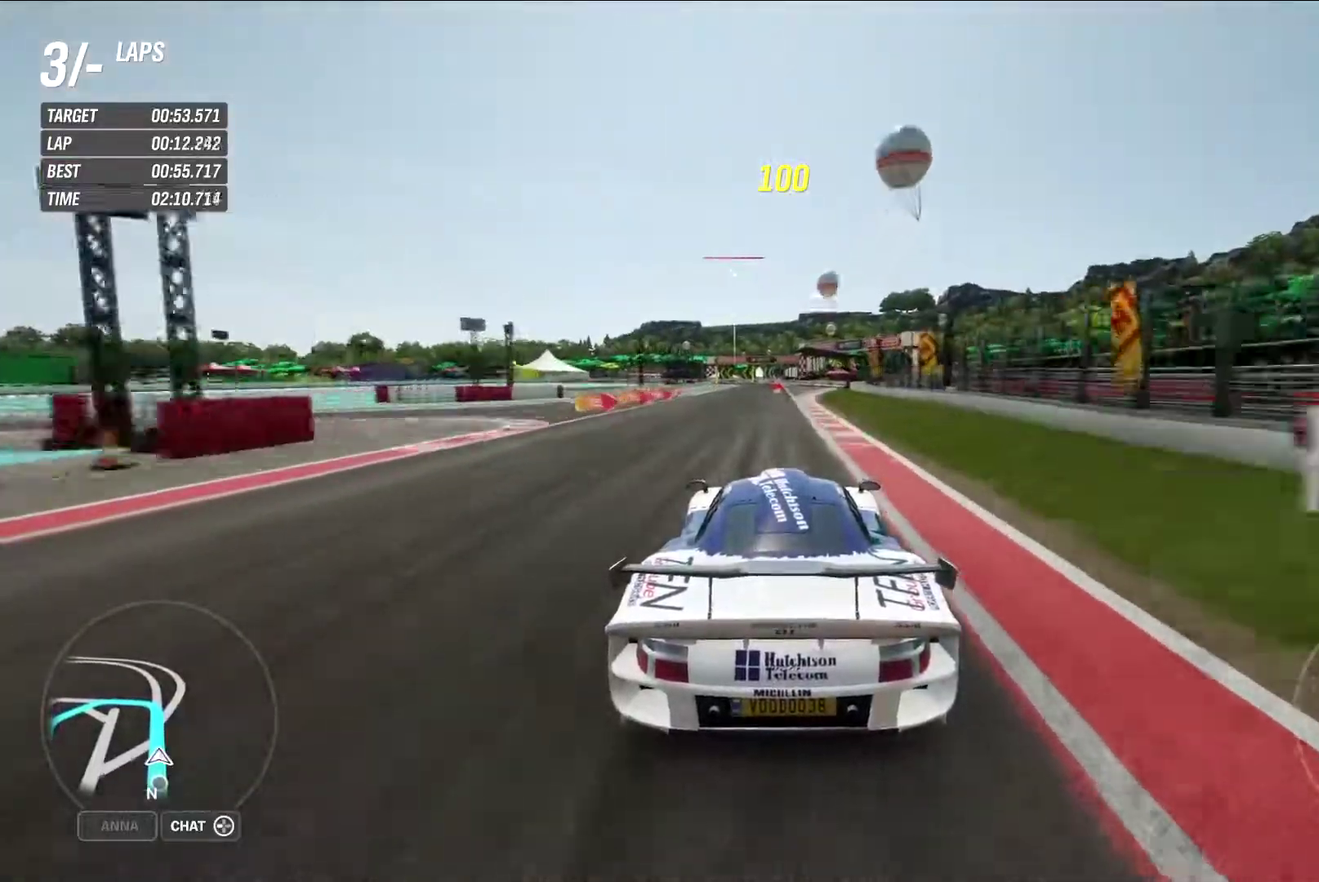
{"dt_ms": 500, "buttons": ["R2"], "left_stick": "center", "right_stick": "center", "events": []}
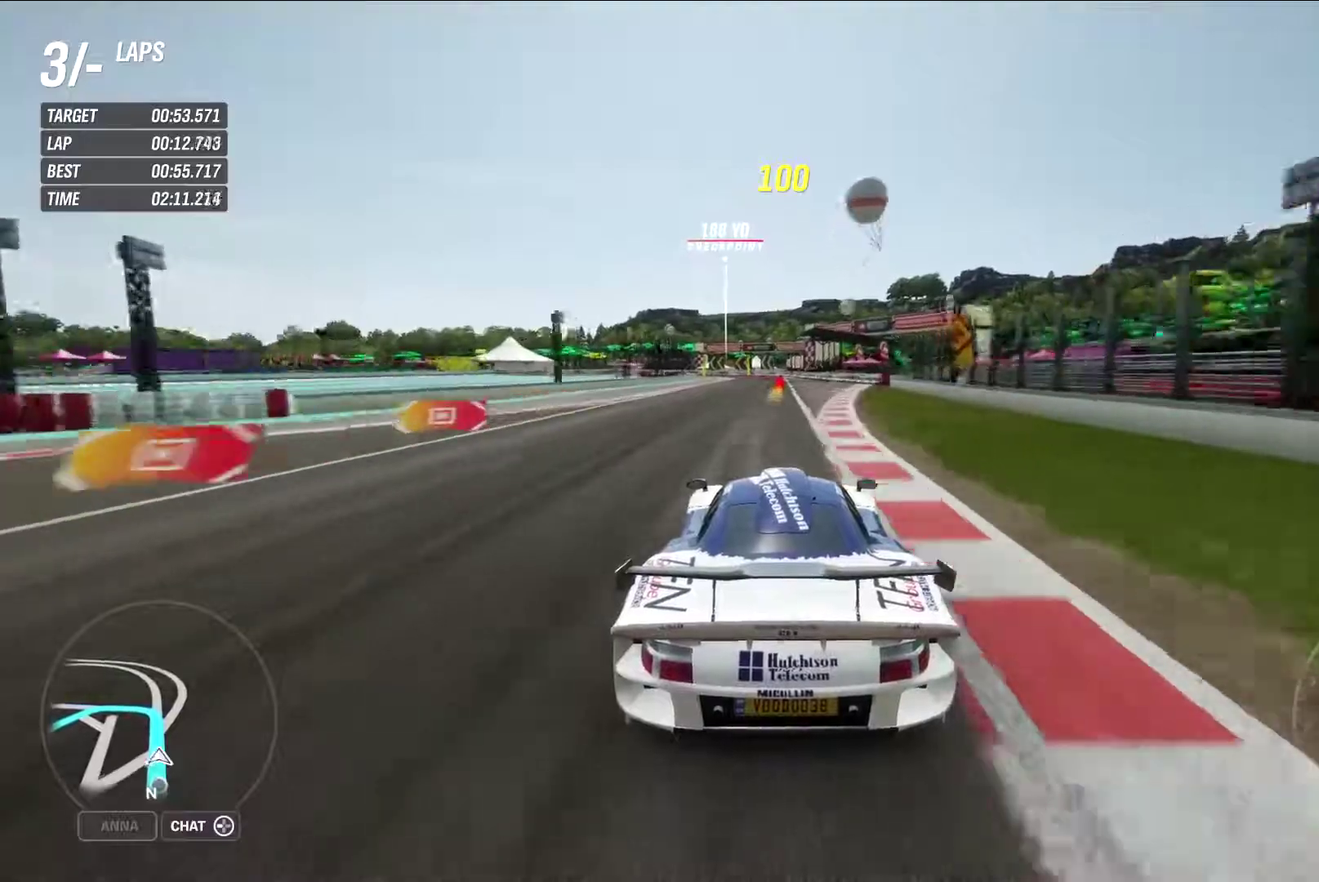
{"dt_ms": 500, "buttons": ["R2"], "left_stick": "center", "right_stick": "center", "events": []}
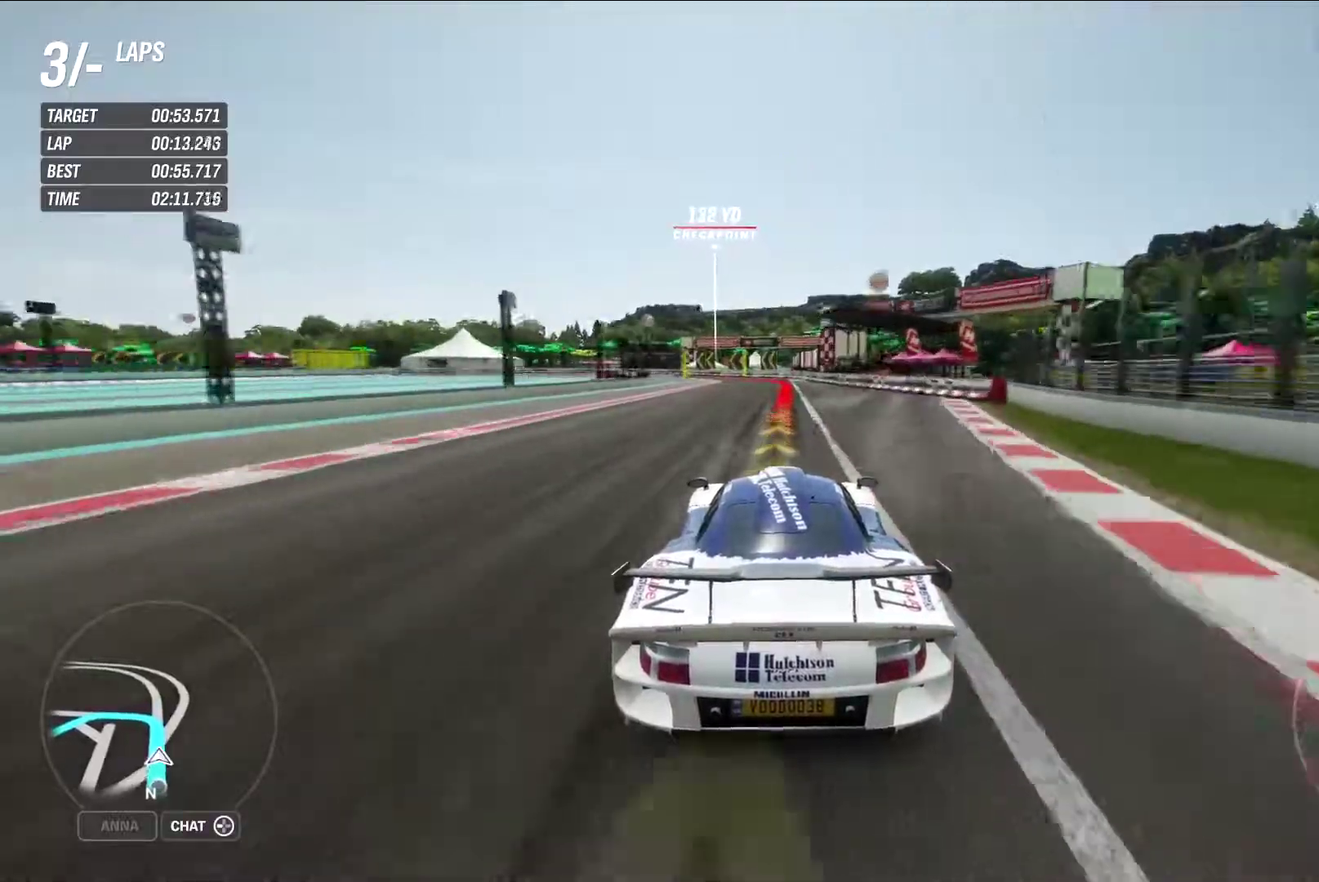
{"dt_ms": 400, "buttons": ["L2"], "left_stick": "center", "right_stick": "center", "events": [[33, "L2", "down"], [33, "R2", "up"], [67, "X", "down"], [133, "X", "up"]]}
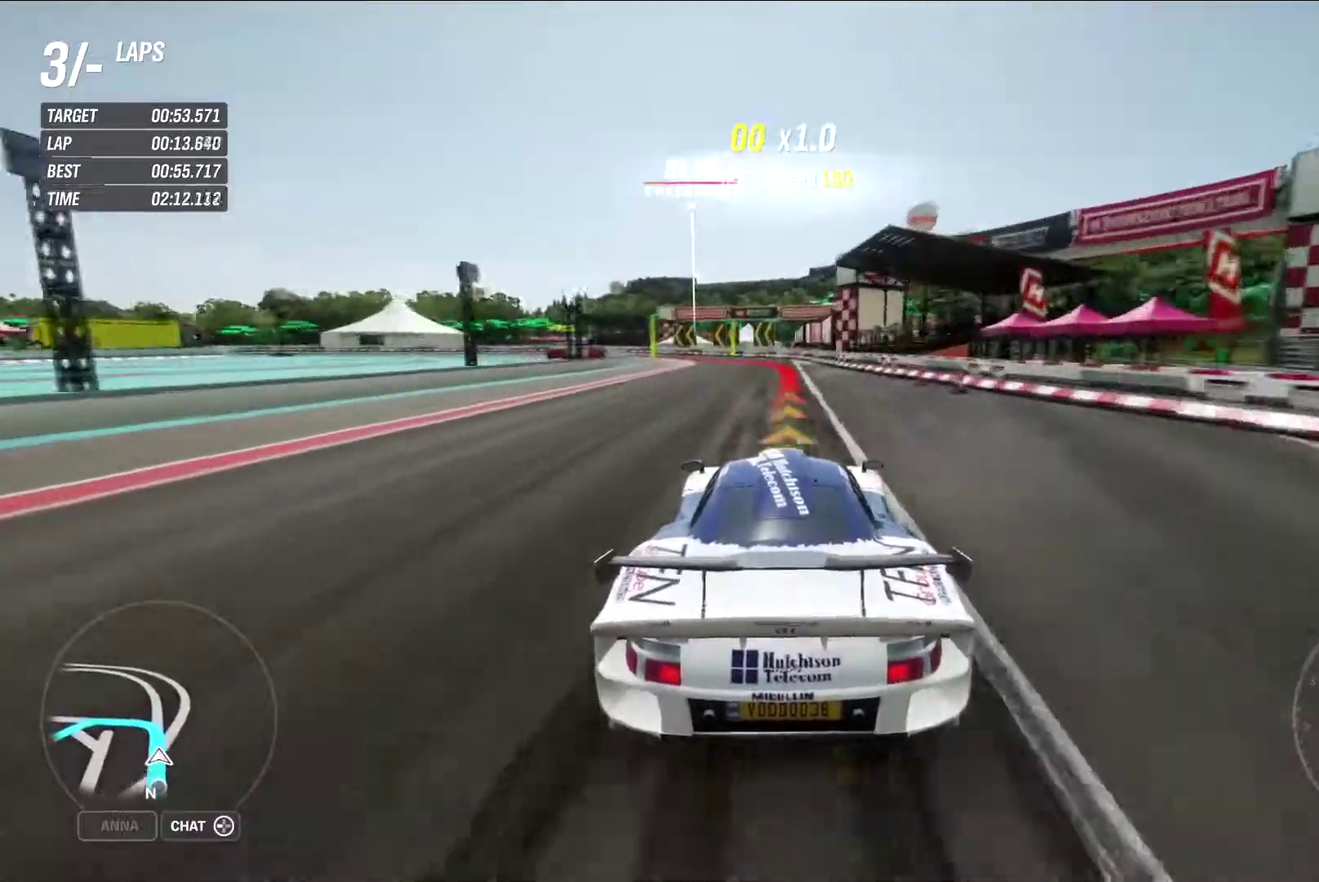
{"dt_ms": 800, "buttons": [], "left_stick": "left", "right_stick": "center", "events": [[333, "X", "down"], [417, "X", "up"], [467, "left_stick", "left"], [733, "L2", "up"]]}
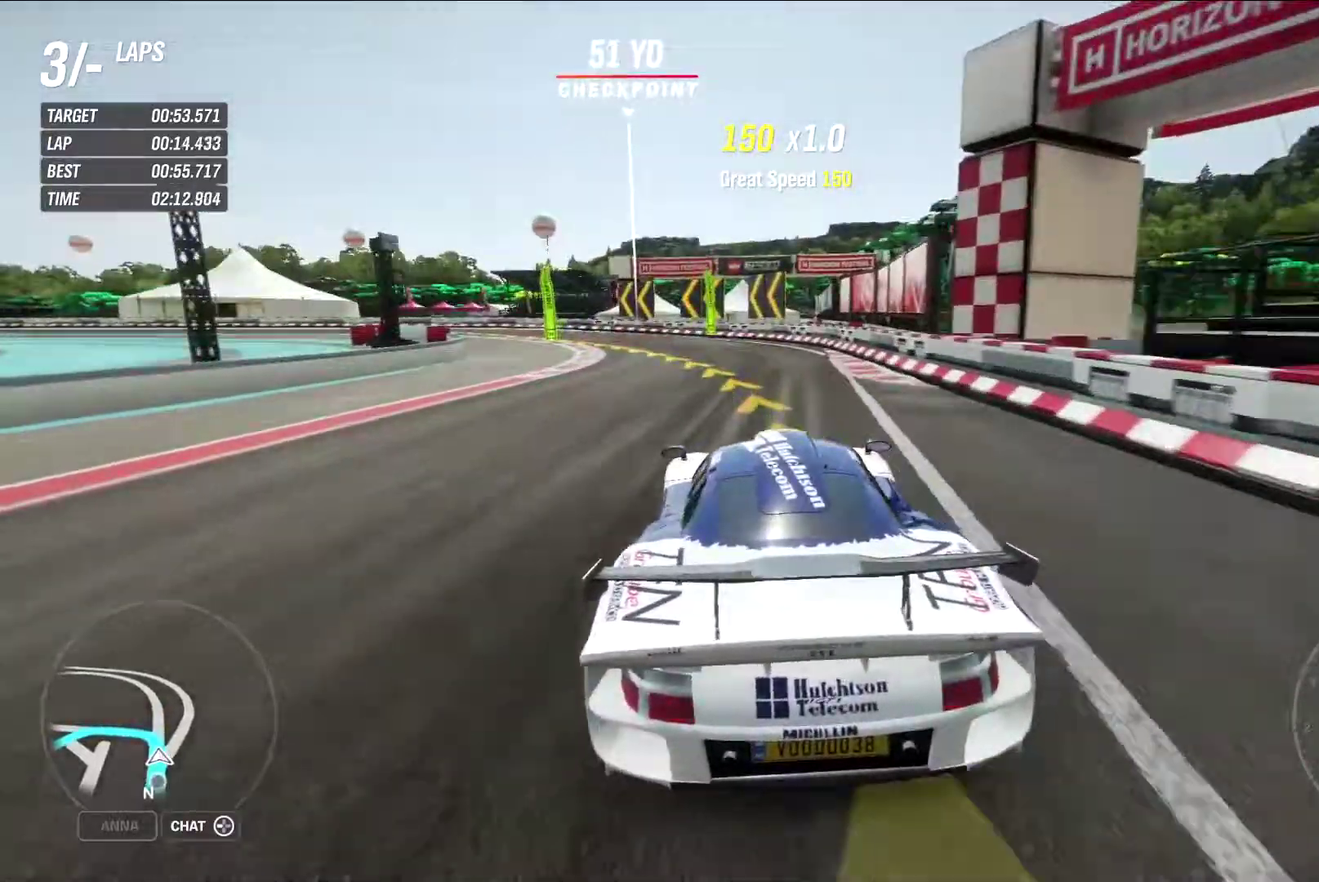
{"dt_ms": 300, "buttons": [], "left_stick": "left", "right_stick": "center", "events": []}
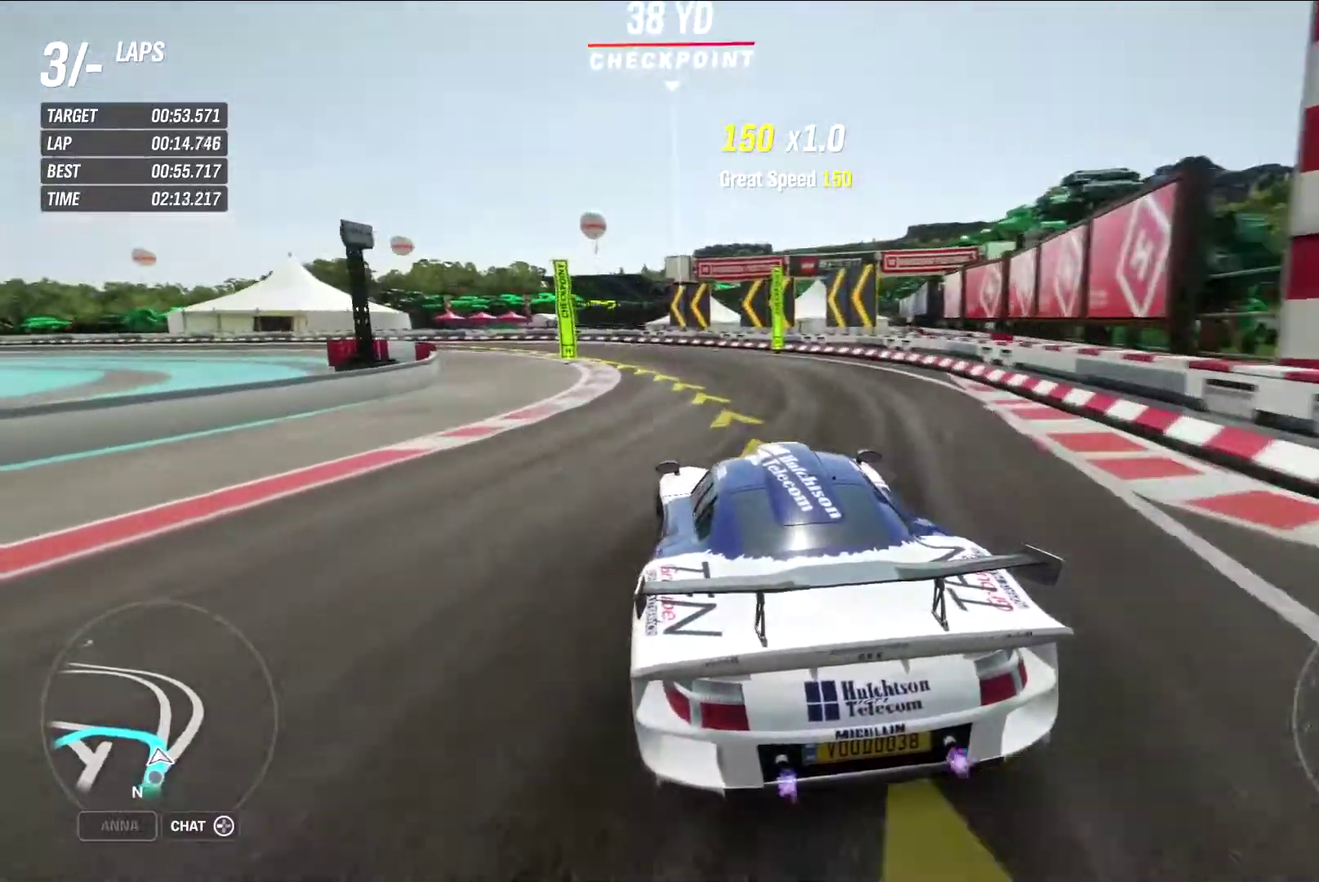
{"dt_ms": 600, "buttons": [], "left_stick": "left", "right_stick": "center", "events": []}
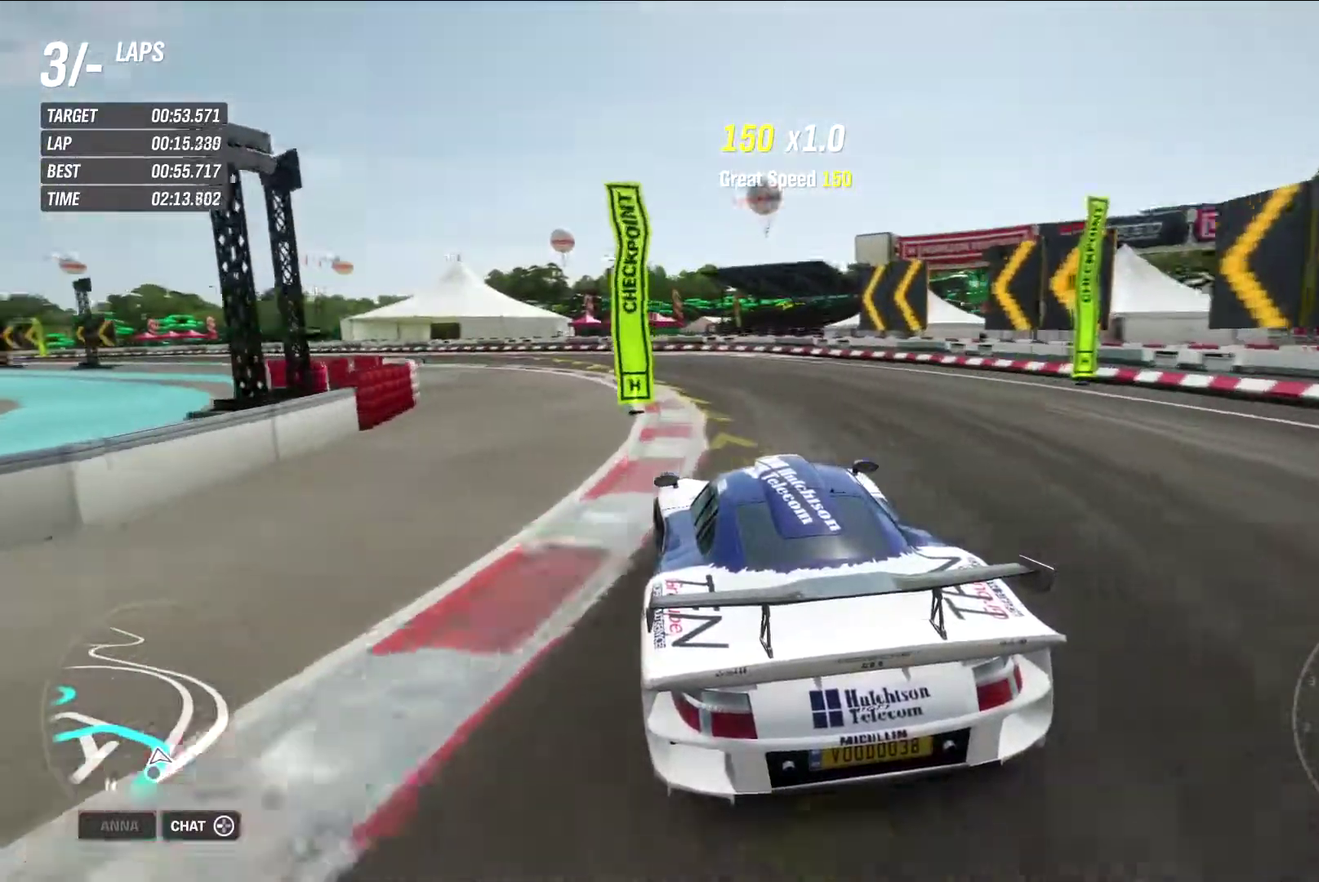
{"dt_ms": 400, "buttons": ["R2"], "left_stick": "left", "right_stick": "center", "events": [[350, "R2", "down"]]}
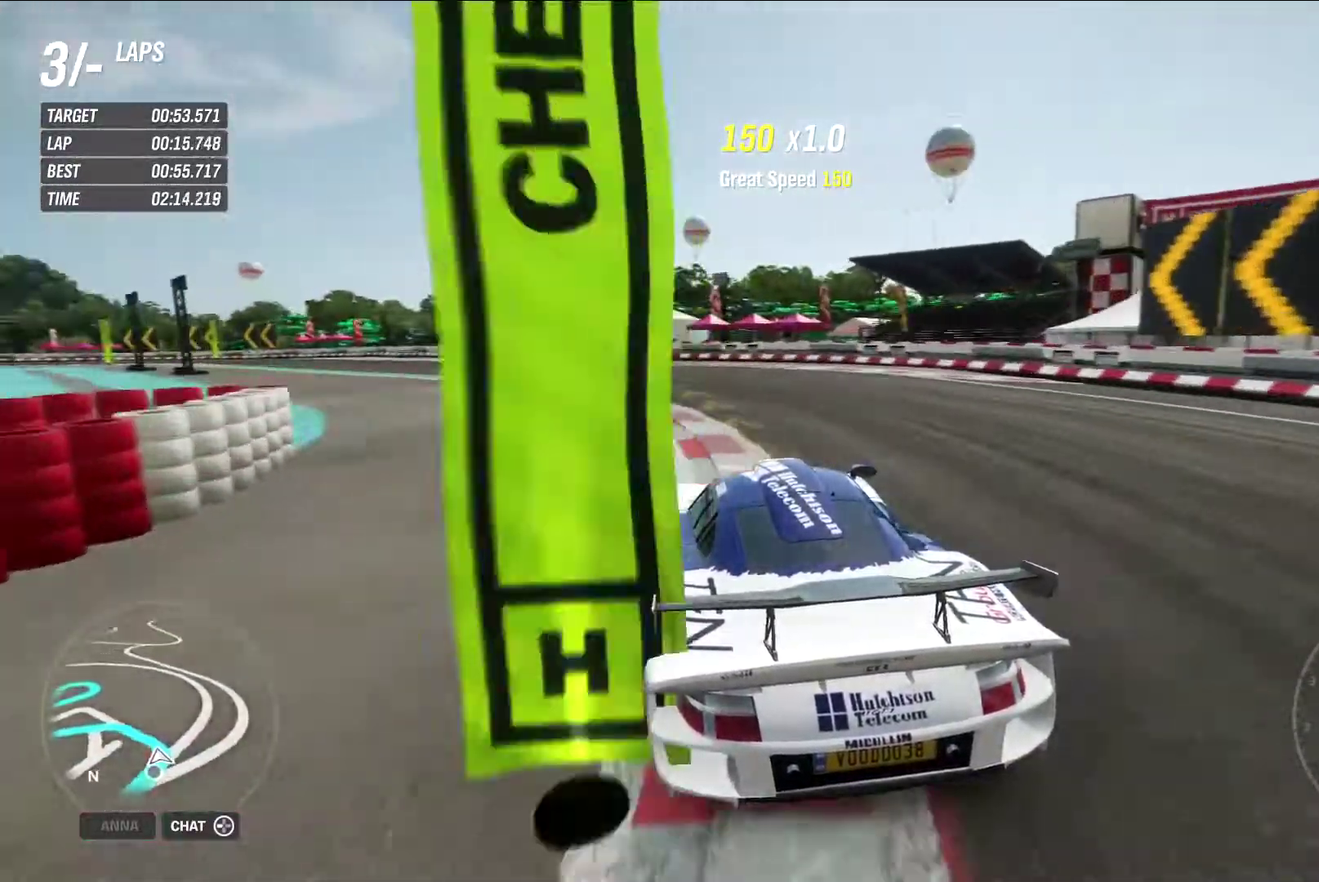
{"dt_ms": 400, "buttons": ["R2"], "left_stick": "left", "right_stick": "center", "events": []}
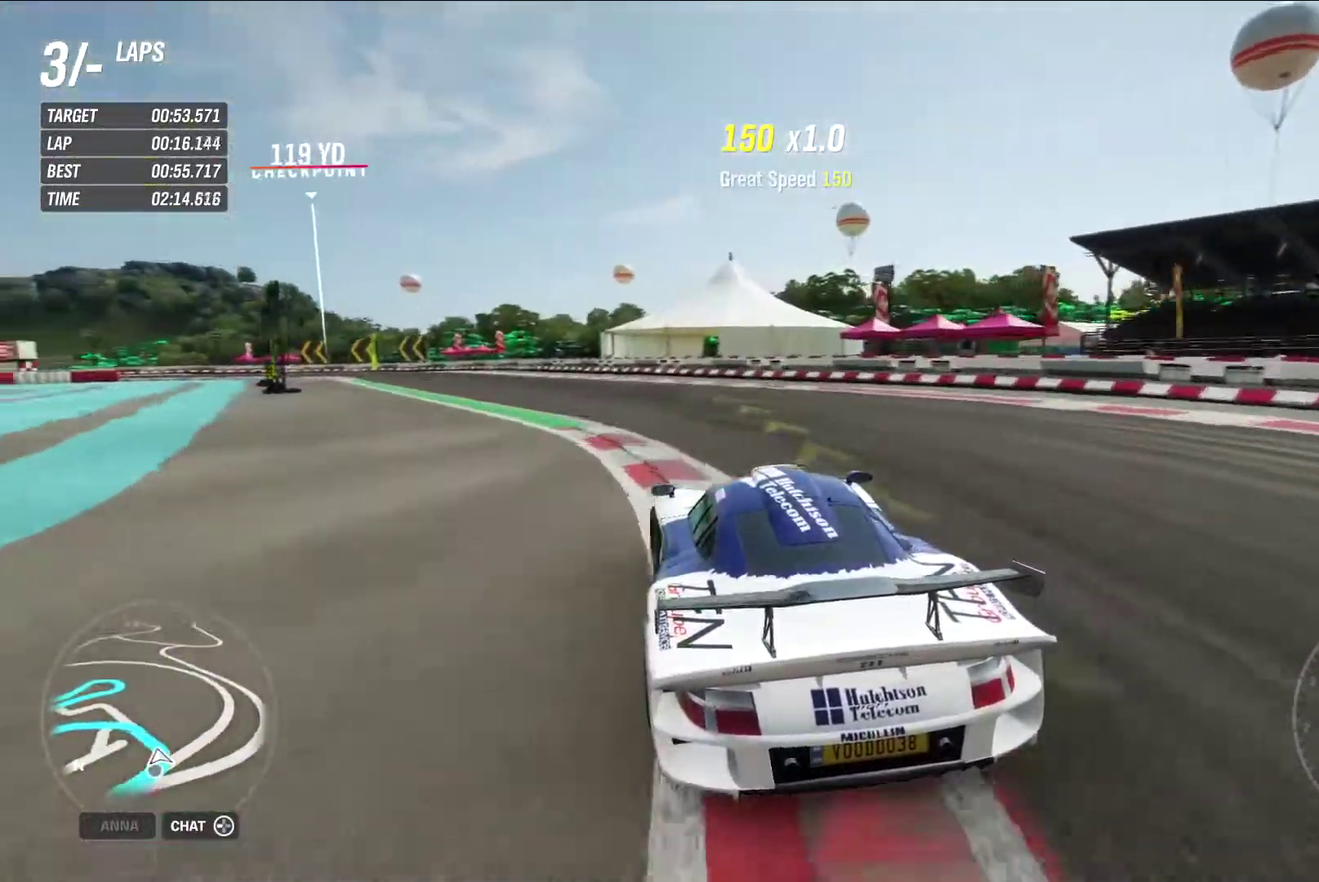
{"dt_ms": 800, "buttons": ["R2"], "left_stick": "left", "right_stick": "center", "events": [[467, "left_stick", "center"], [667, "left_stick", "left"]]}
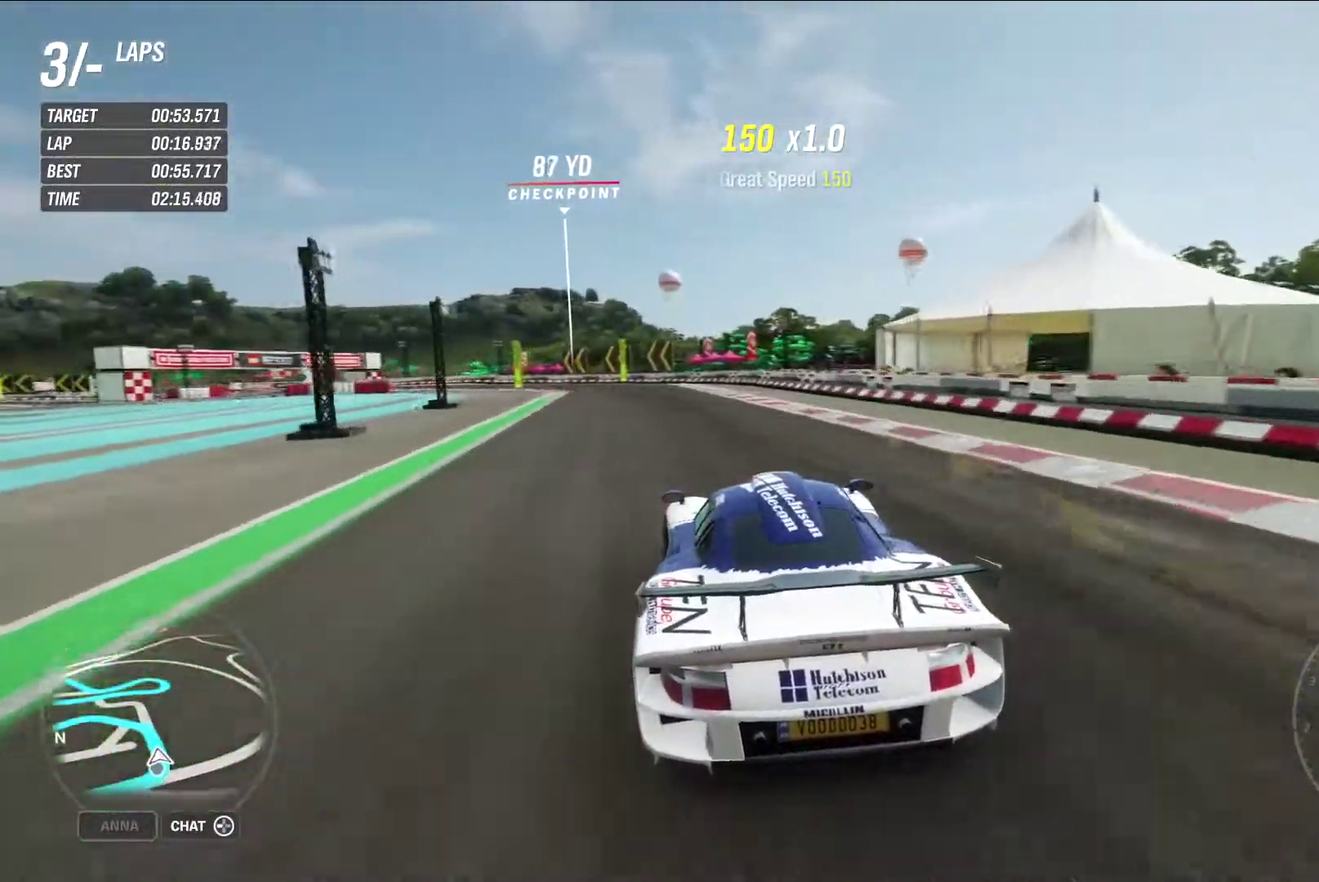
{"dt_ms": 300, "buttons": ["R2"], "left_stick": "left", "right_stick": "center", "events": [[67, "left_stick", "center"], [150, "left_stick", "left"]]}
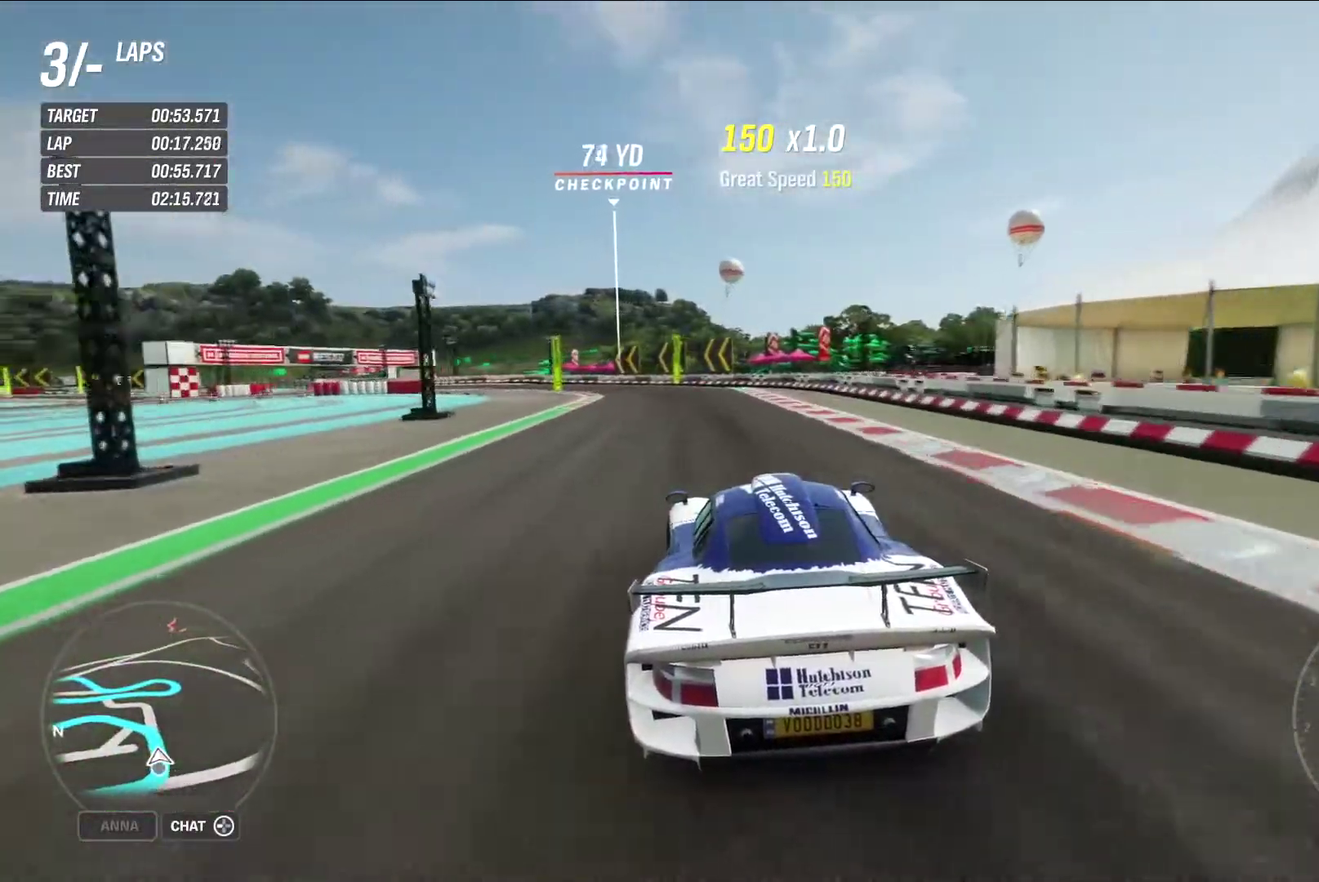
{"dt_ms": 700, "buttons": ["R2"], "left_stick": "left", "right_stick": "center", "events": []}
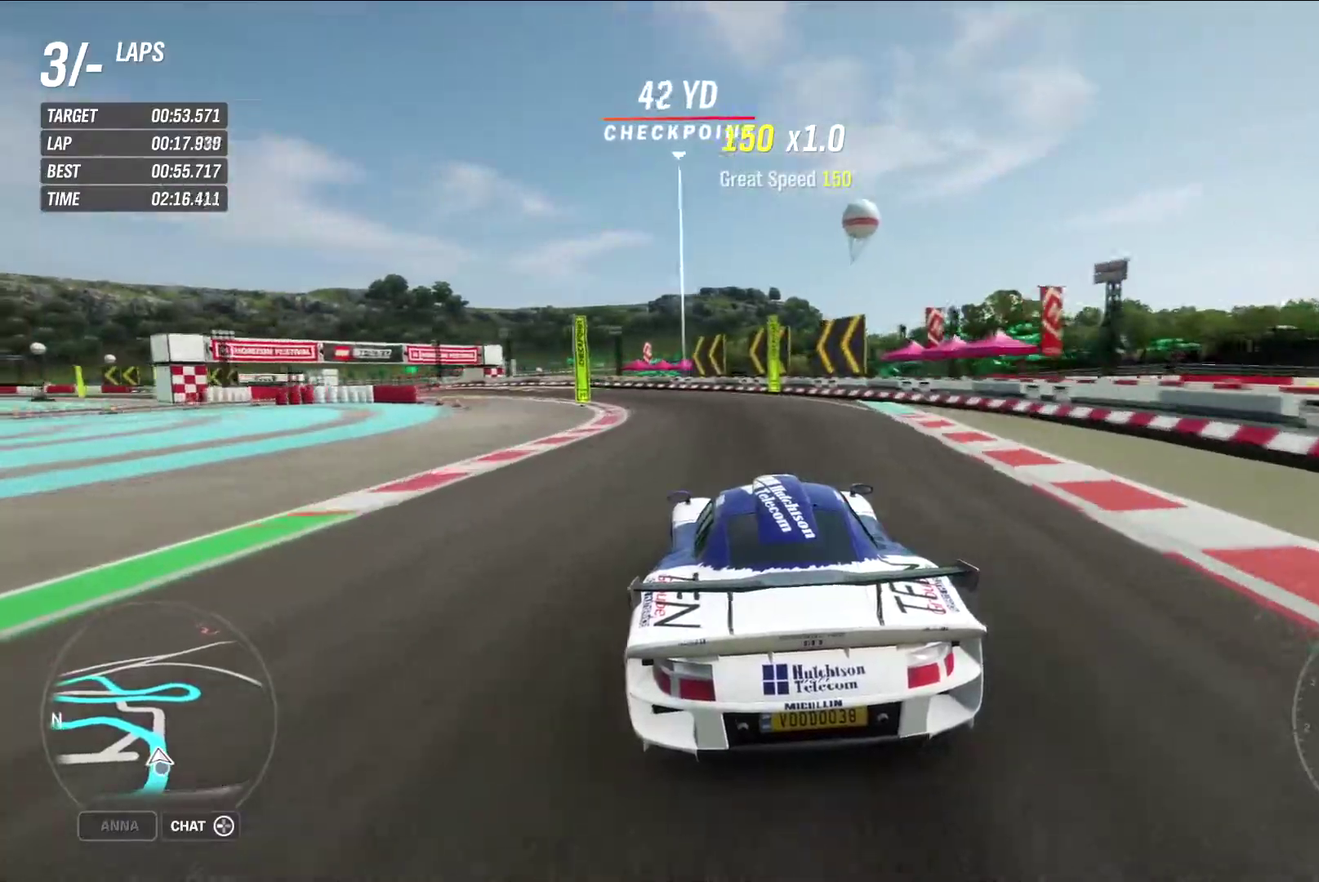
{"dt_ms": 300, "buttons": ["R2"], "left_stick": "left", "right_stick": "center", "events": []}
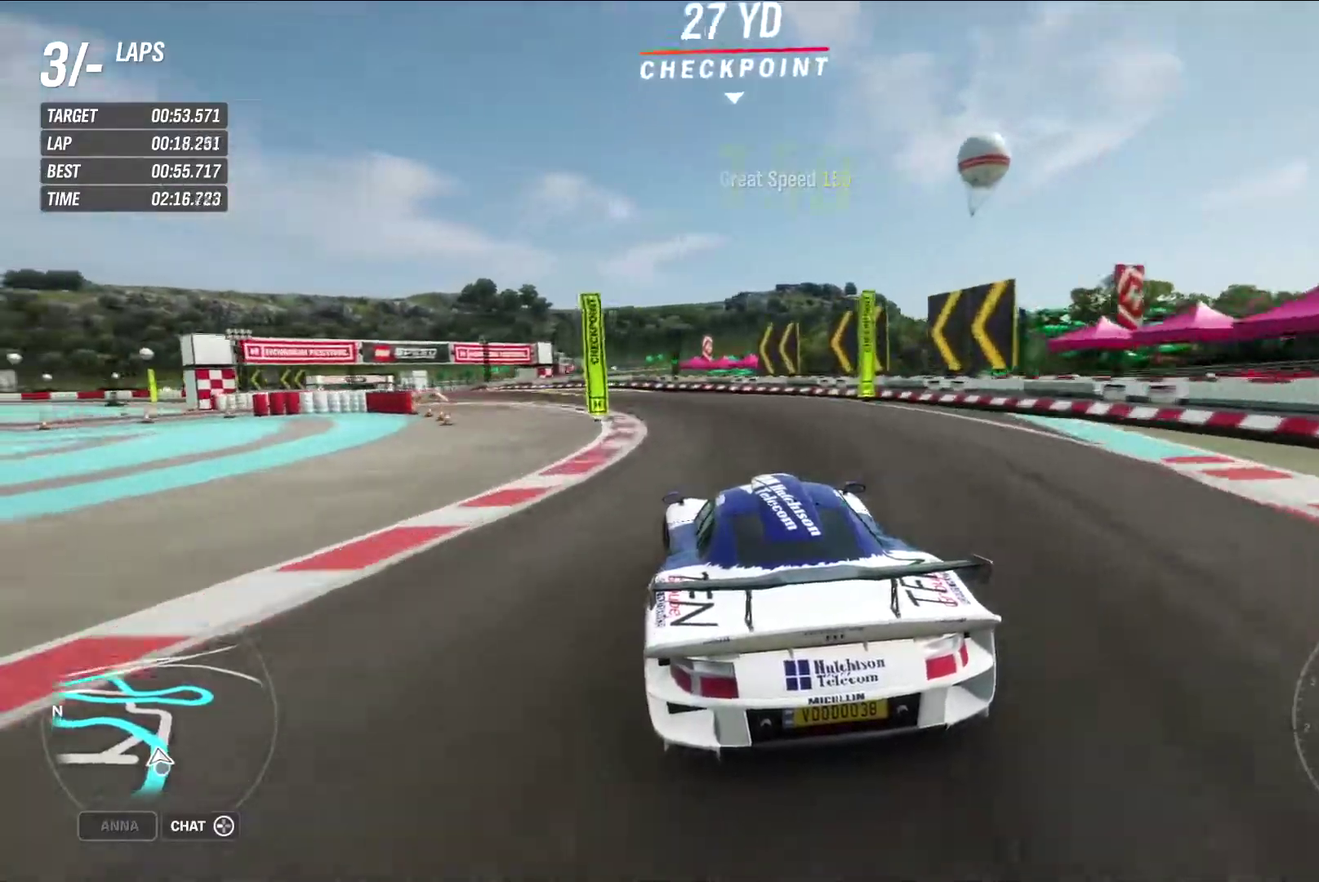
{"dt_ms": 700, "buttons": ["R2"], "left_stick": "left", "right_stick": "center", "events": []}